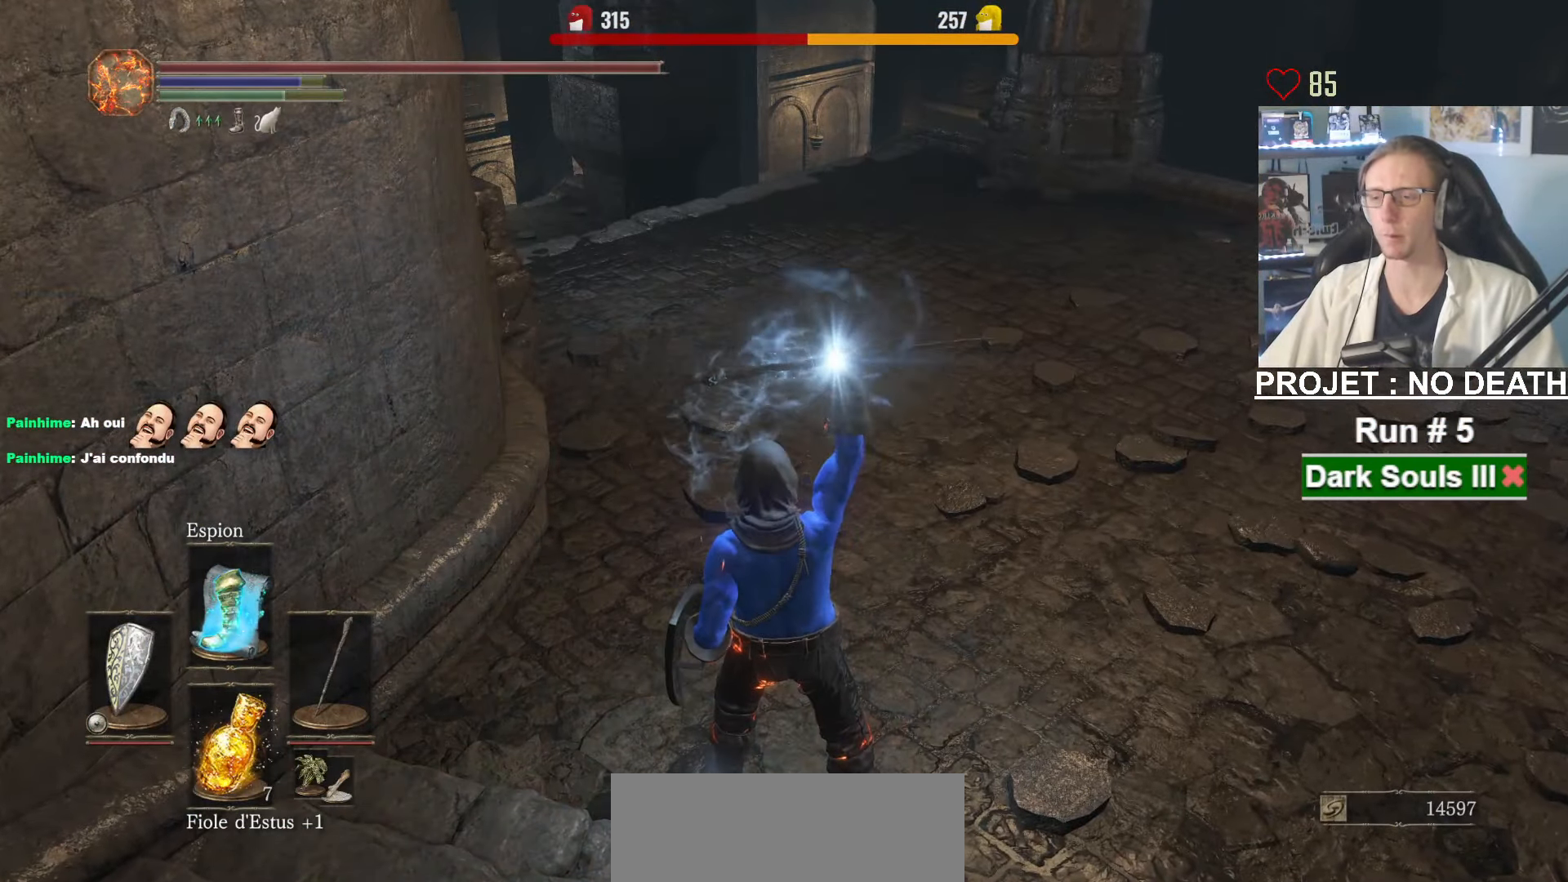
Gameplay with keyboard and mouse; each line is a JSON object with the keys and mouse buttons held at the frame after it. "events" lists presses ("down") and releases ("up") of "1", "2", "3", "4", "a", "alt", "ctrl", "d", "down", "e", "f", "g", "left", "q", "r", "return", "right", "s", "shift", "space", "tab", "up", "z", "mouse_left", "mouse_wheel", "mouse_right", "mouse_mb4" and "mouse_mb5" between this image and that frame as [ms after this image, input, new state], when the widget could be followed in between. "mouse_left", "mouse_wheel", "mouse_right", "mouse_mb4", "mouse_mb5" = the "left", "wheel", "right", "mb4", "mb5" buttons of the "mouse" list. No other keys are recorded. "wheel" means that the mouse wheel is clicked or scrolled. Not read: mouse_move.
{"keys": ["space", "z"], "mouse": [], "events": []}
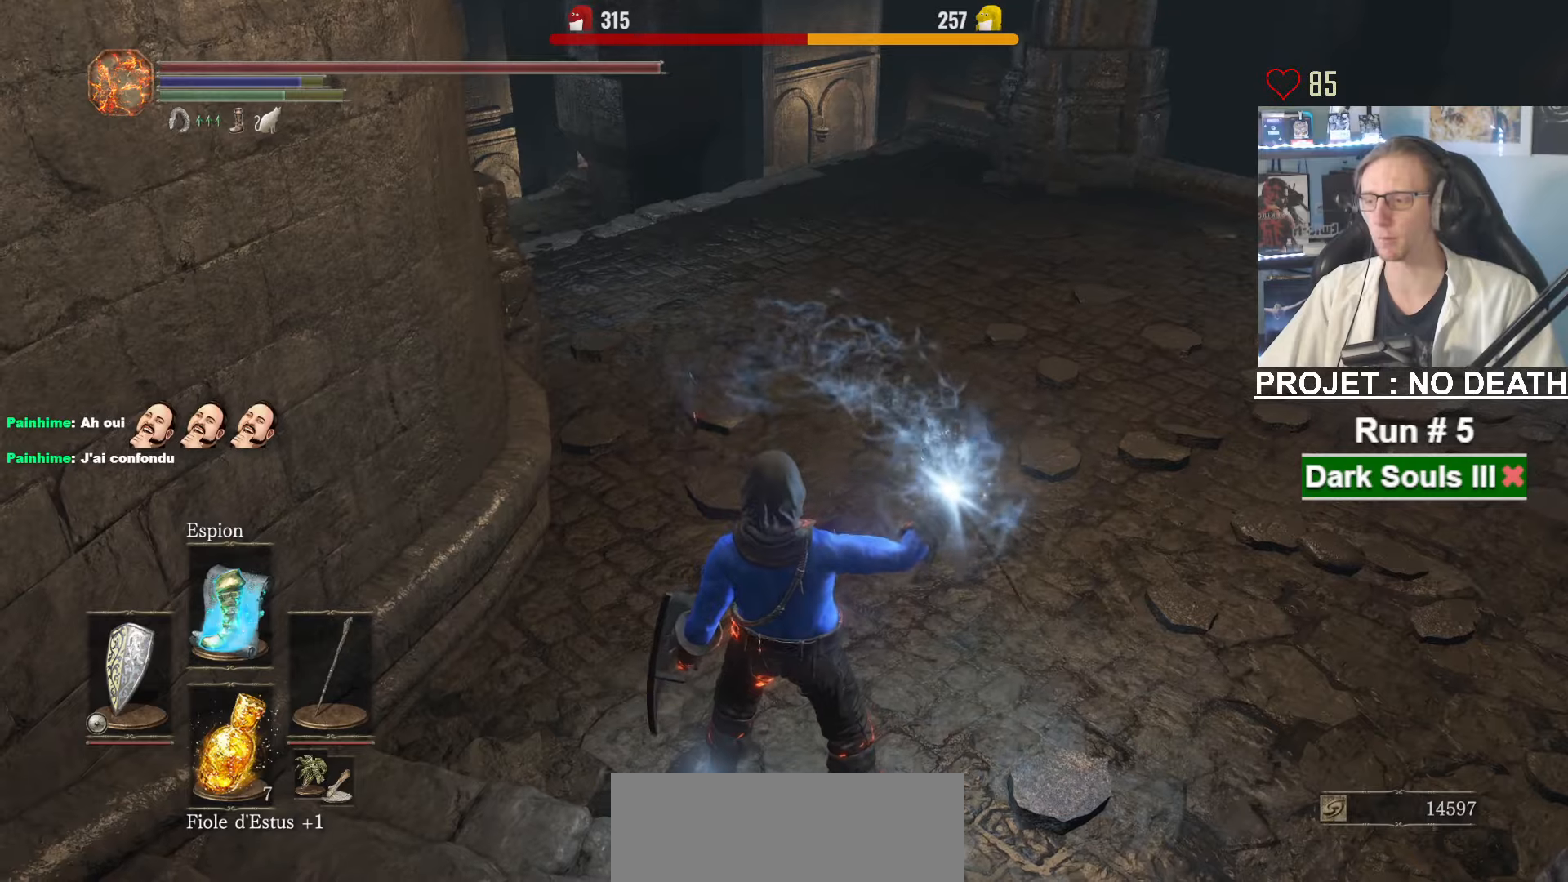
{"keys": ["space", "z"], "mouse": [], "events": []}
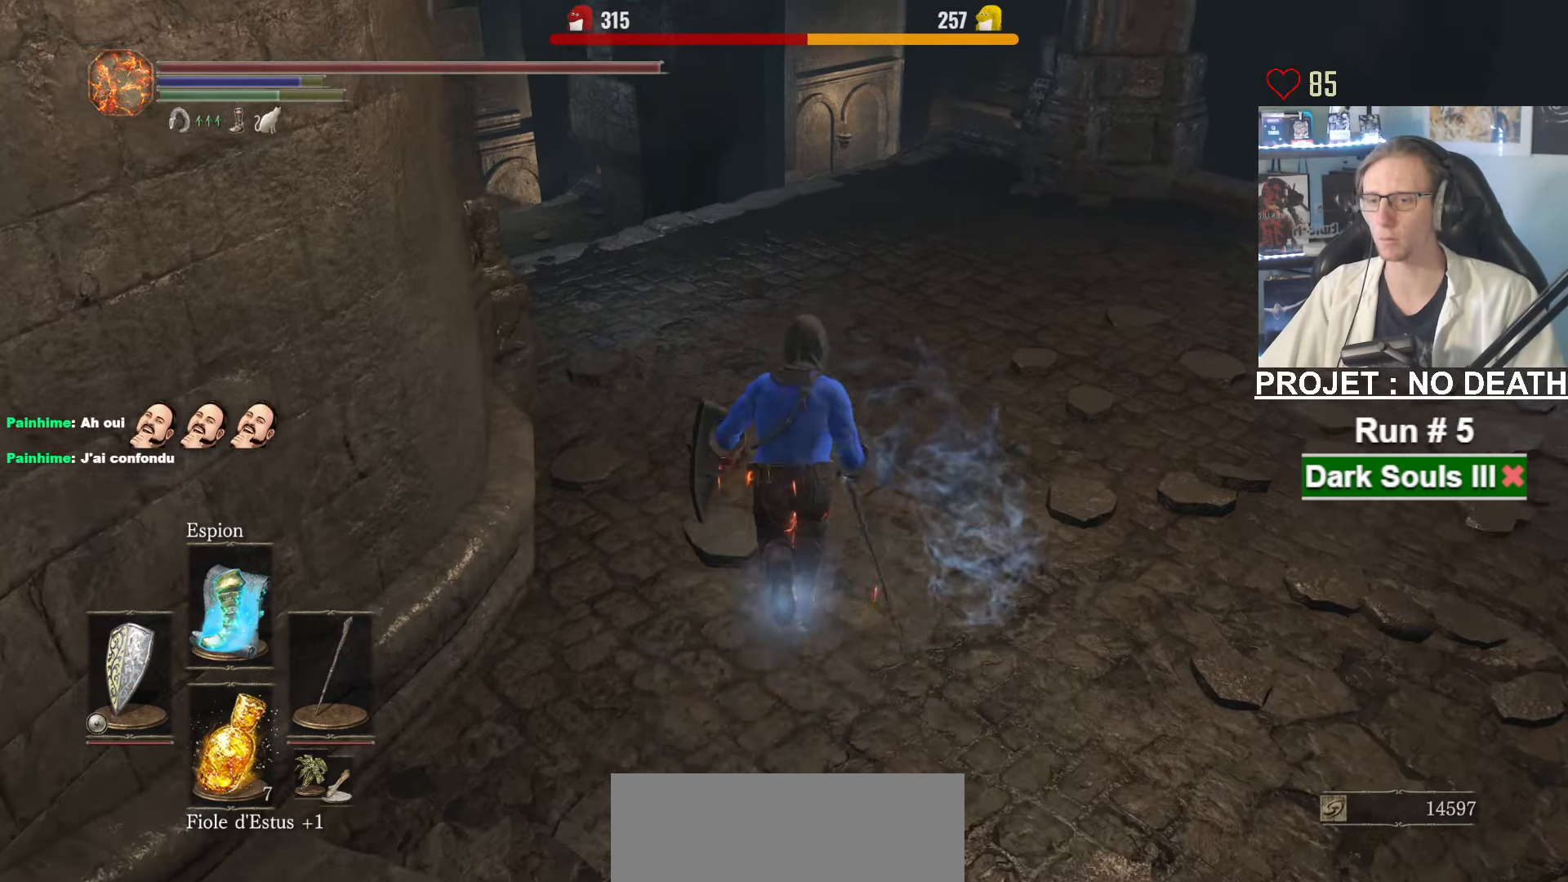
{"keys": ["space", "z"], "mouse": [], "events": []}
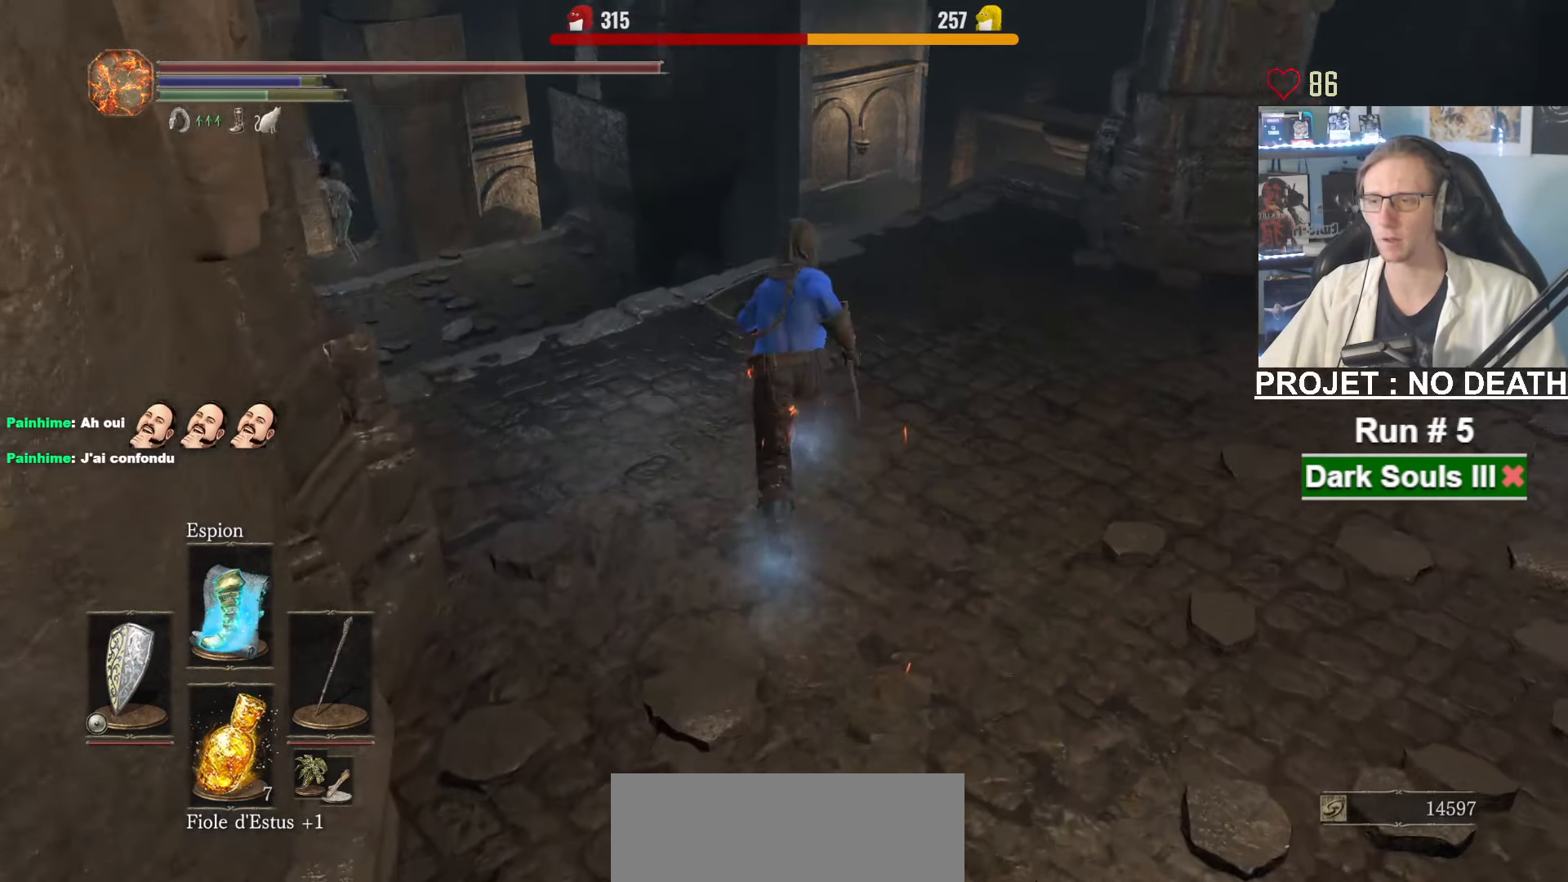
{"keys": ["space", "z"], "mouse": [], "events": []}
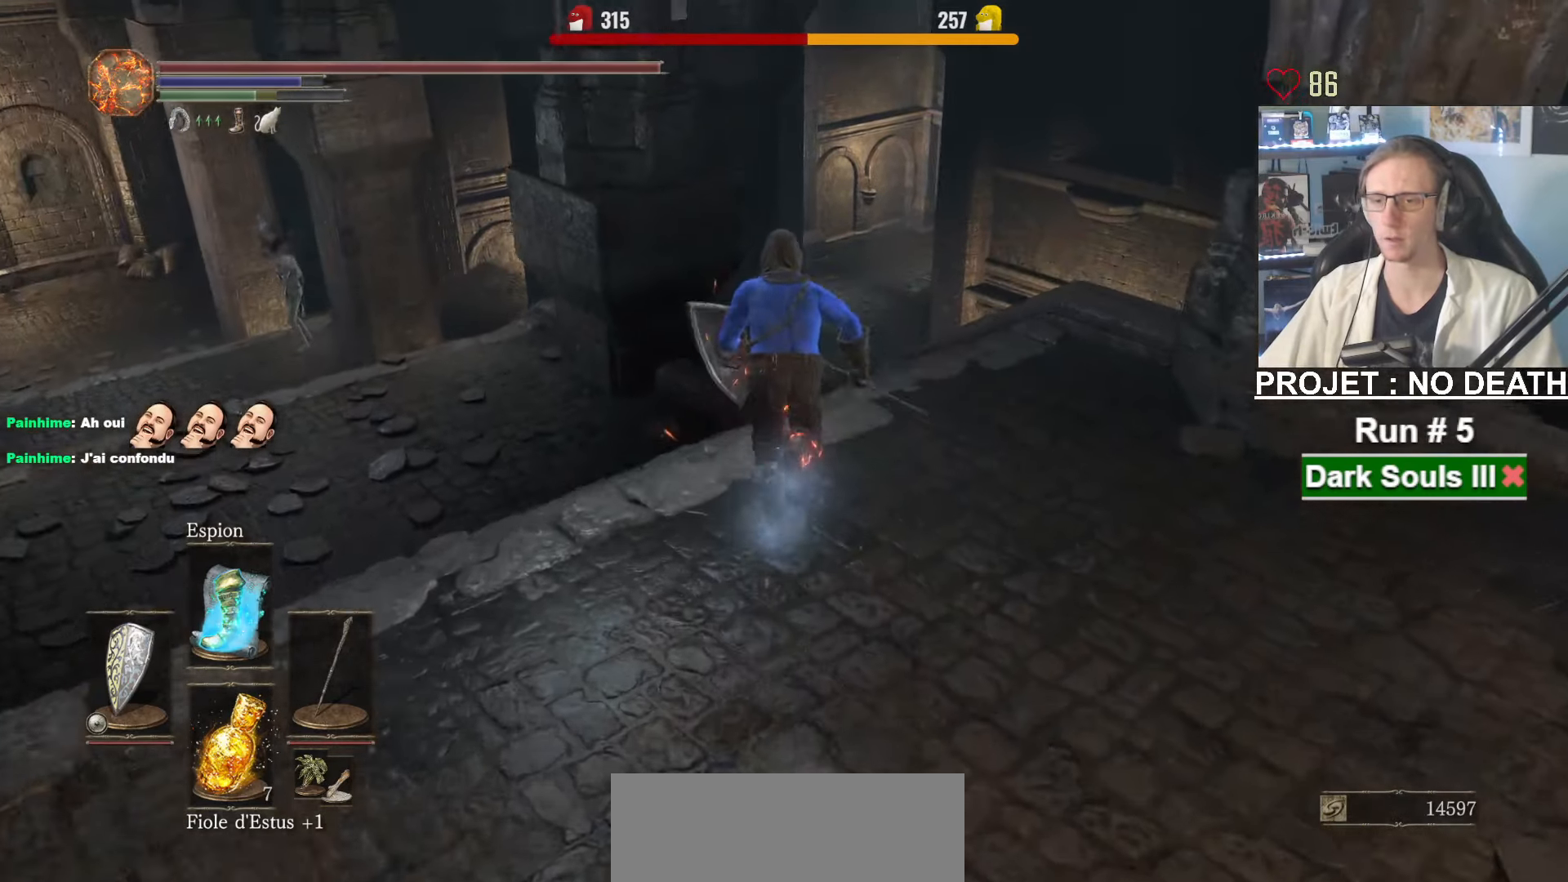
{"keys": ["space", "z"], "mouse": [], "events": []}
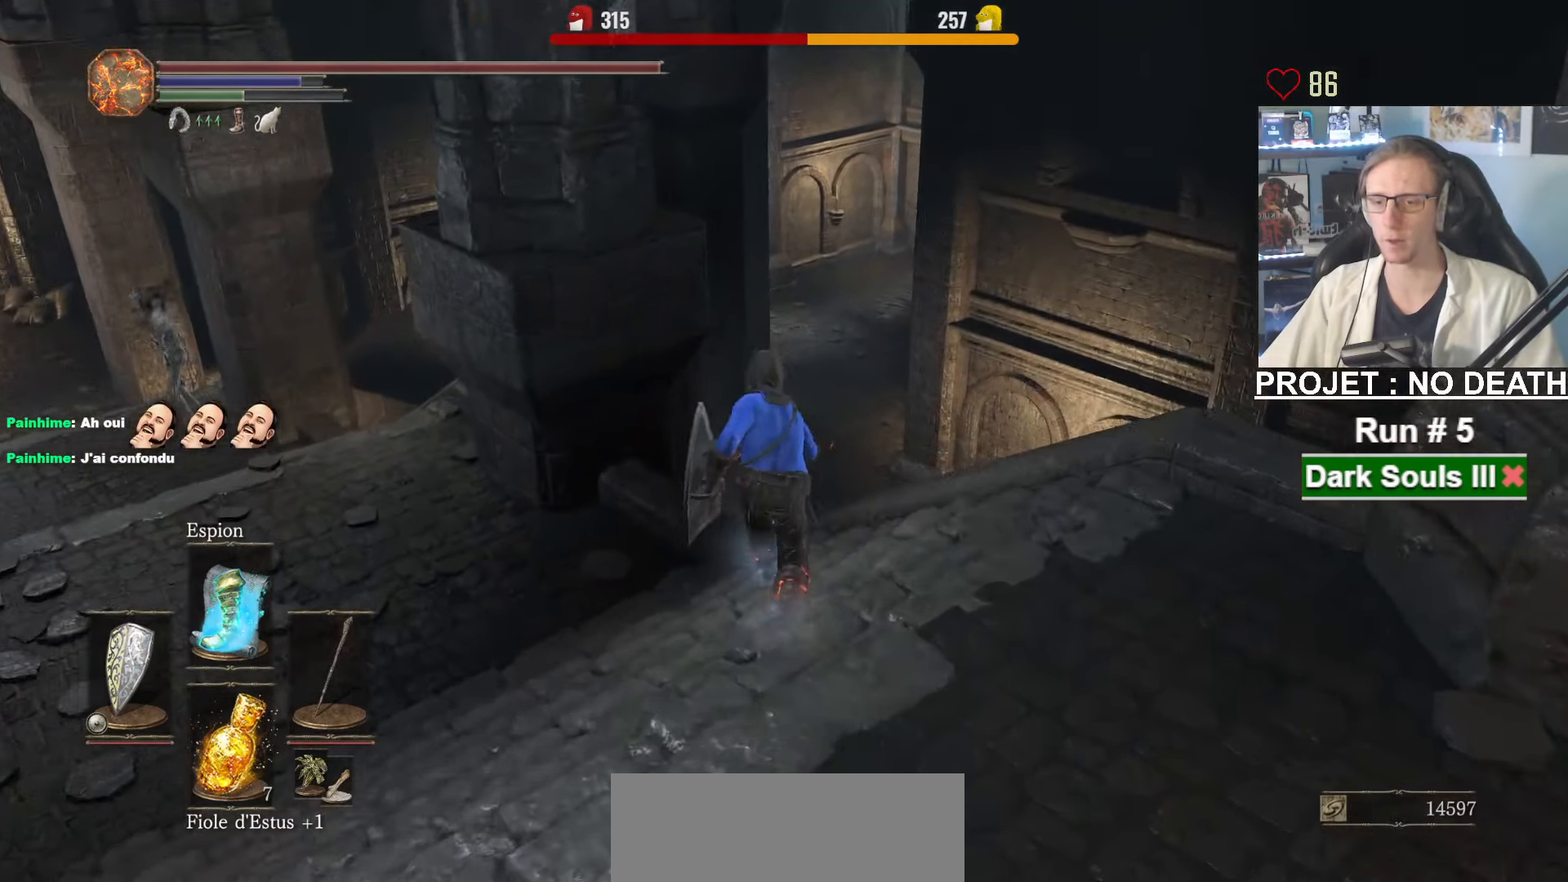
{"keys": ["space", "z"], "mouse": [], "events": []}
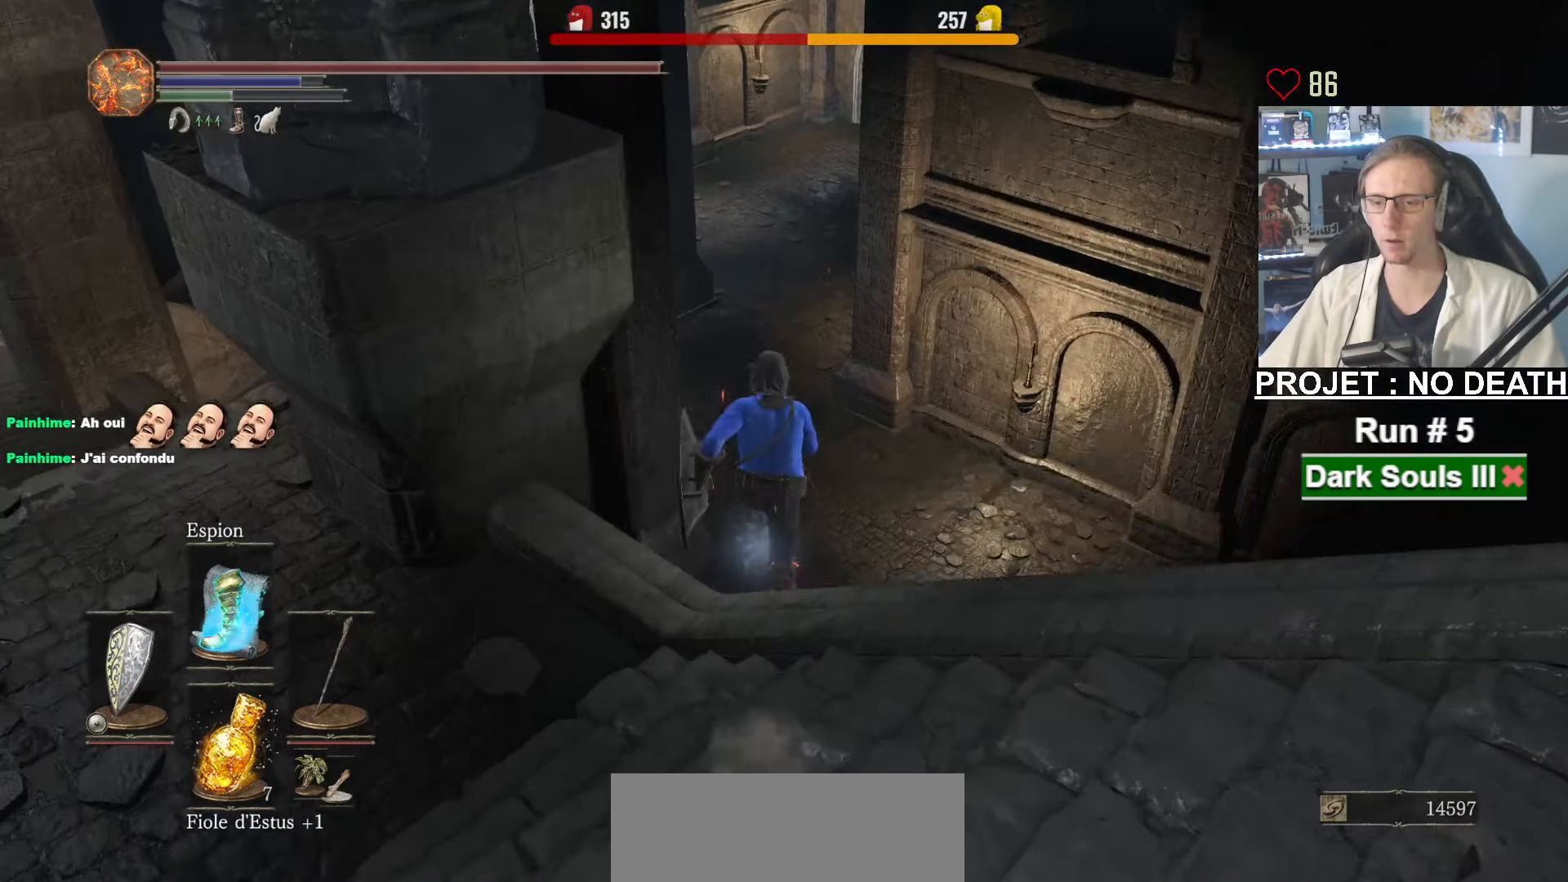
{"keys": ["space", "z"], "mouse": [], "events": []}
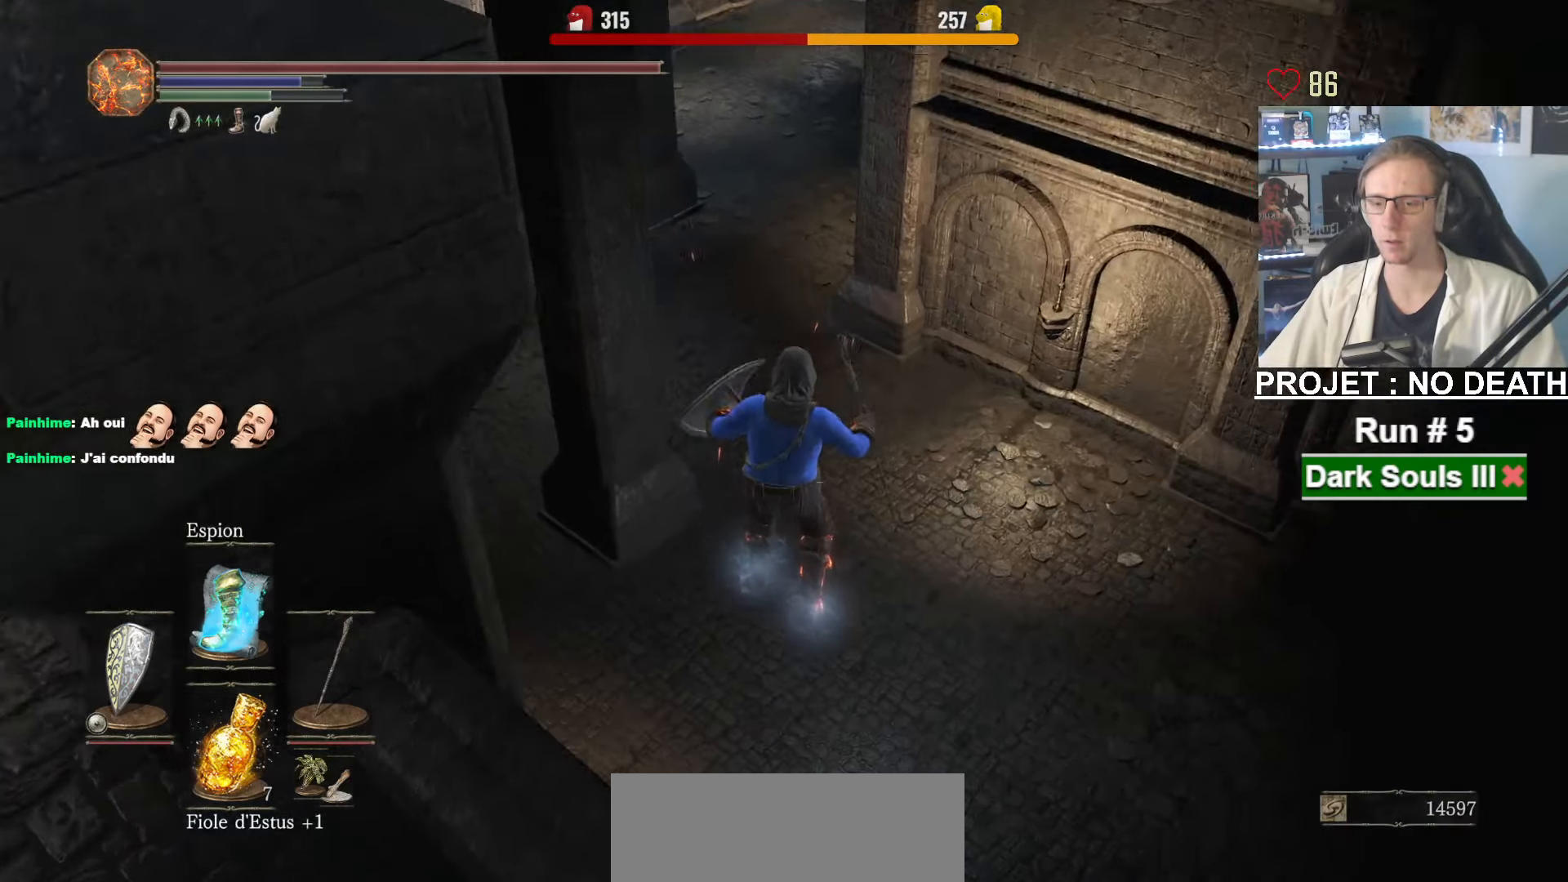
{"keys": ["z"], "mouse": [], "events": [[17, "space", "up"]]}
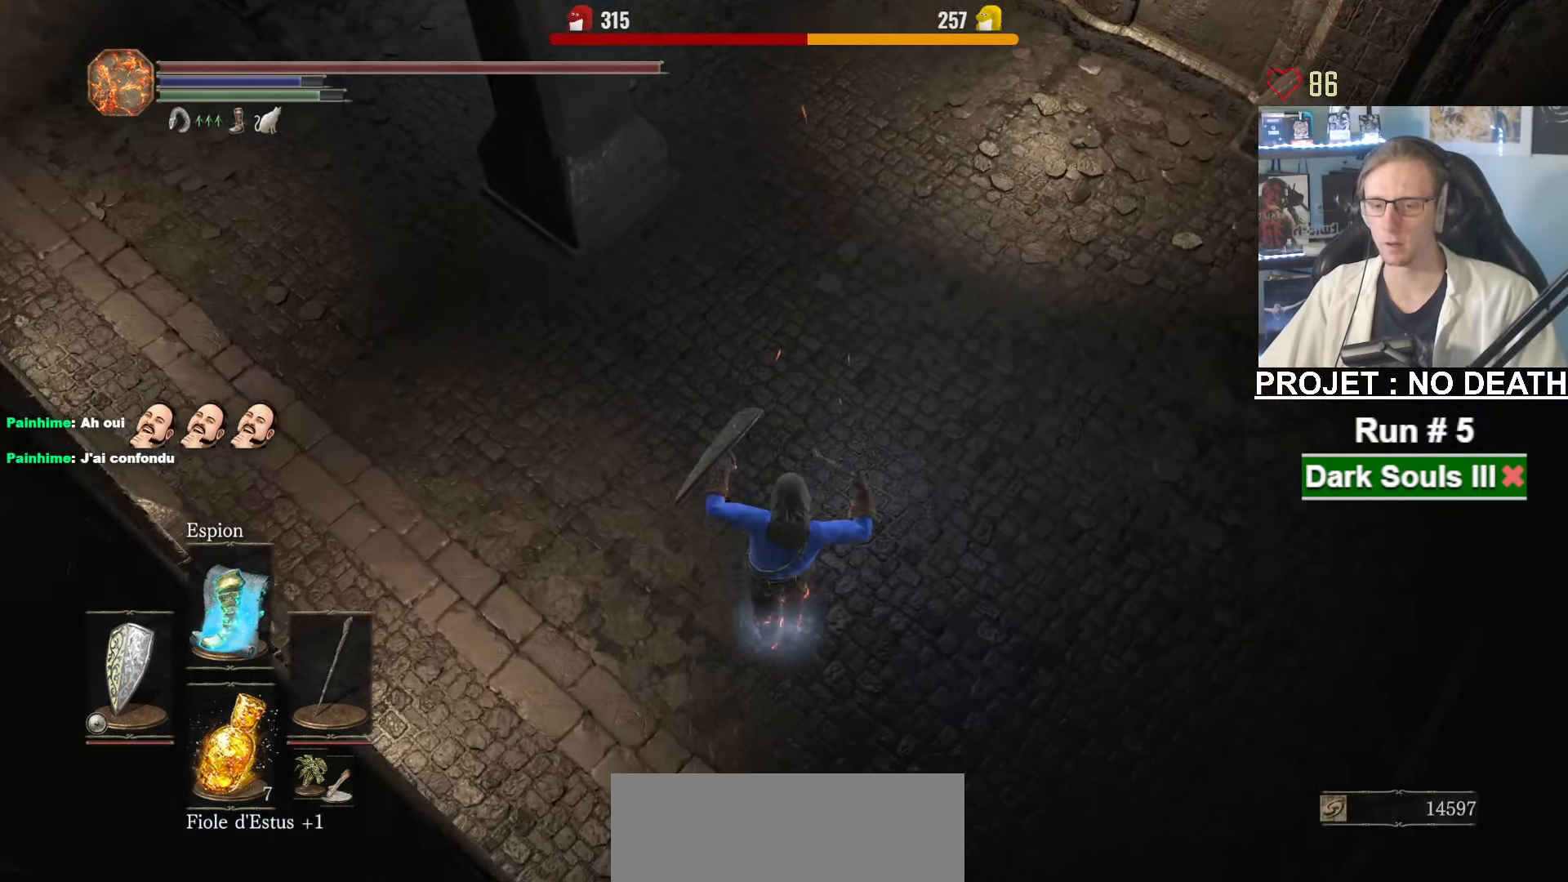
{"keys": ["z"], "mouse": [], "events": [[317, "space", "down"], [367, "space", "up"], [450, "space", "down"], [500, "space", "up"]]}
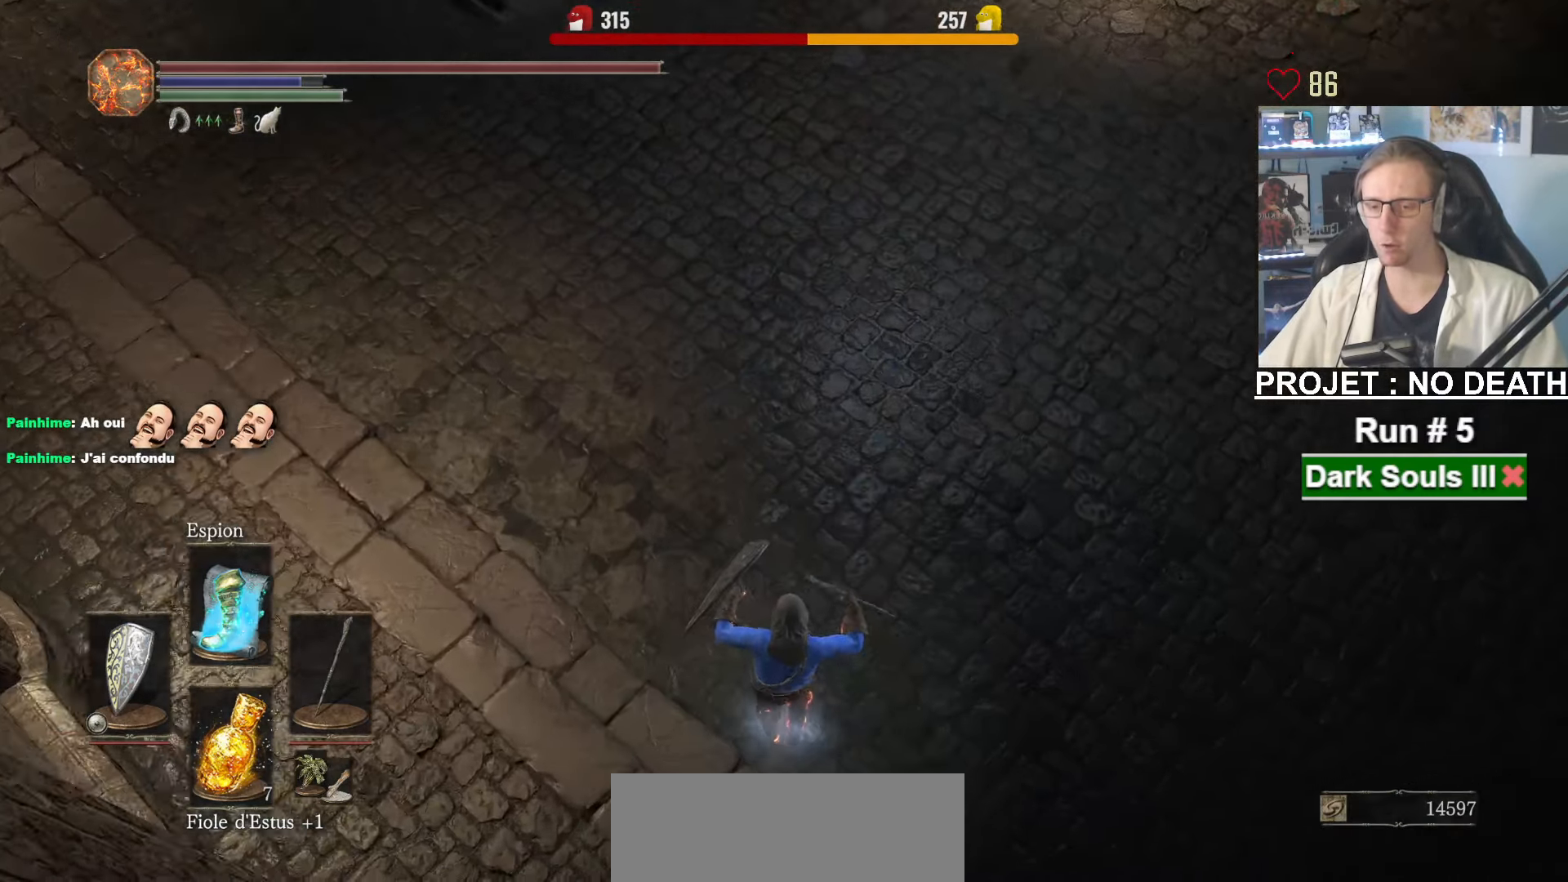
{"keys": ["space", "z"], "mouse": [], "events": [[100, "space", "down"]]}
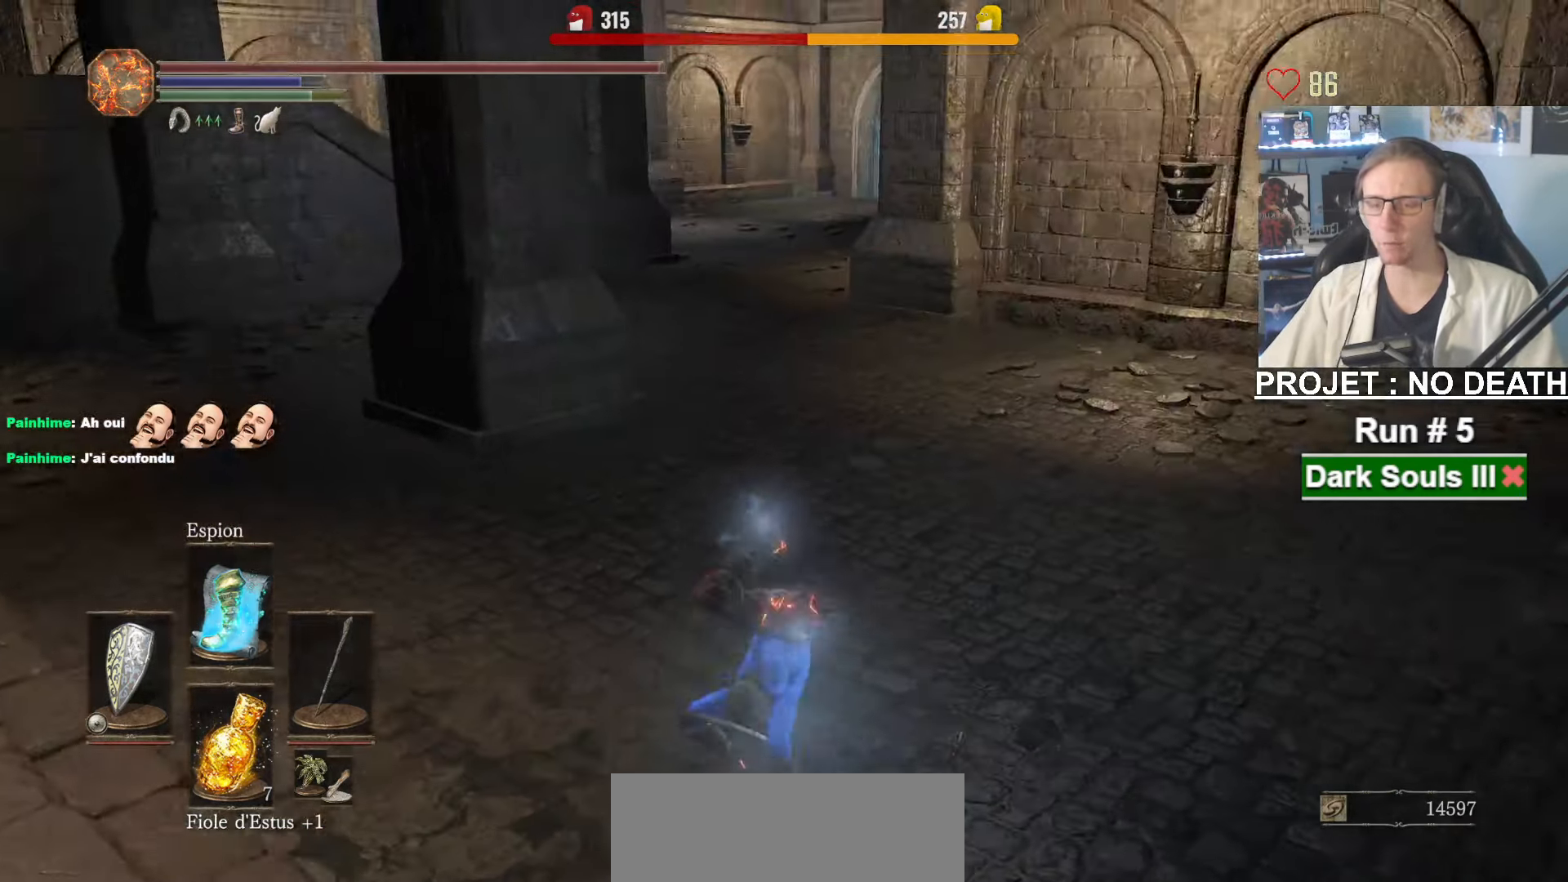
{"keys": ["space", "z"], "mouse": [], "events": []}
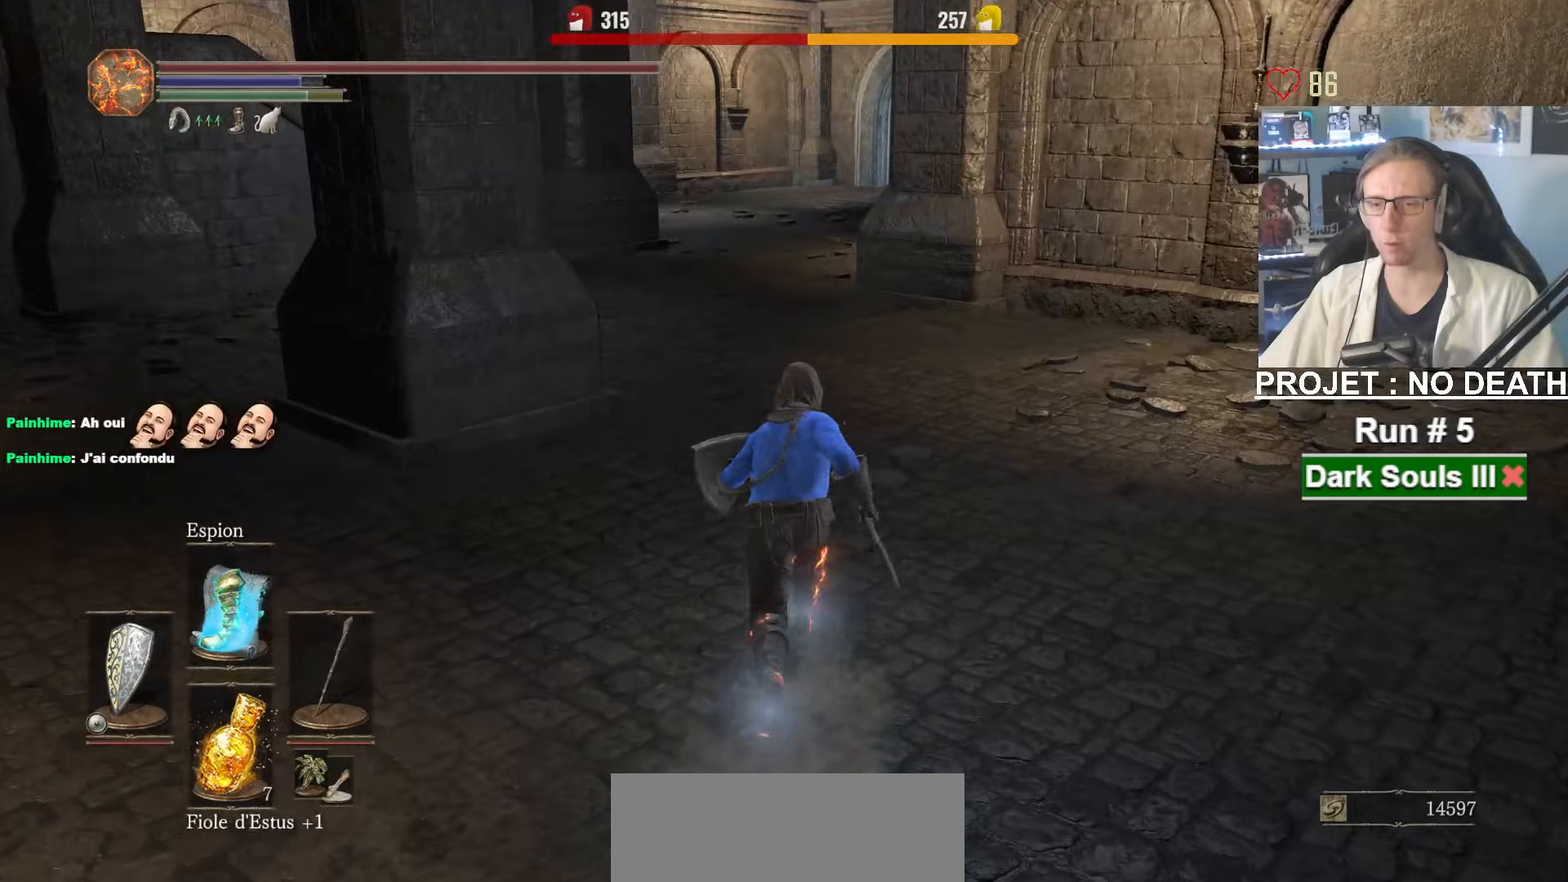
{"keys": ["space", "z"], "mouse": [], "events": []}
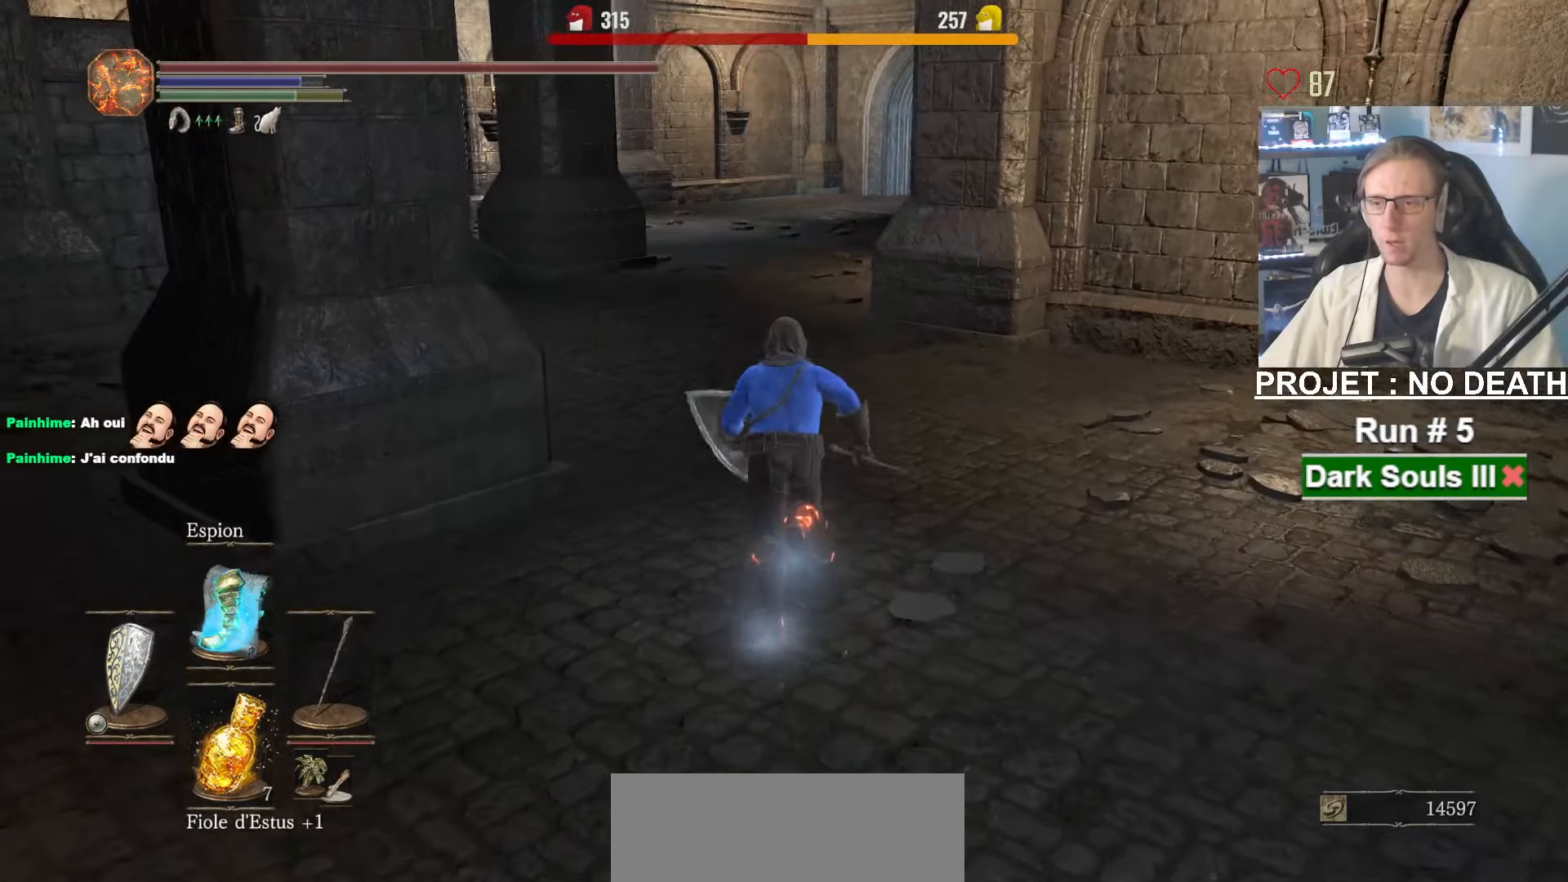
{"keys": ["space", "z"], "mouse": [], "events": []}
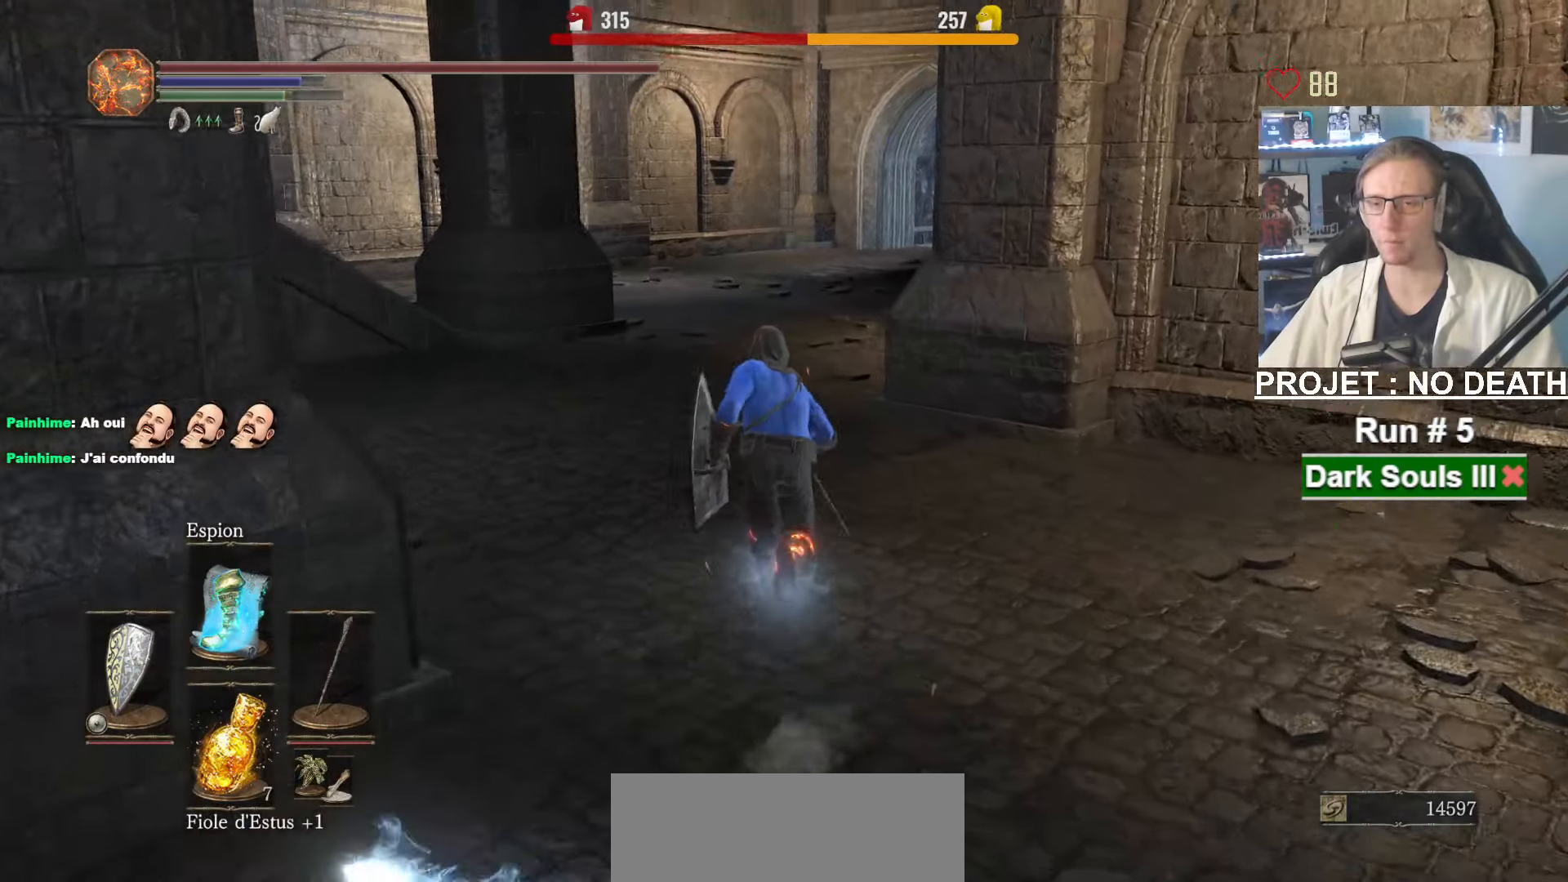
{"keys": ["space", "z"], "mouse": [], "events": []}
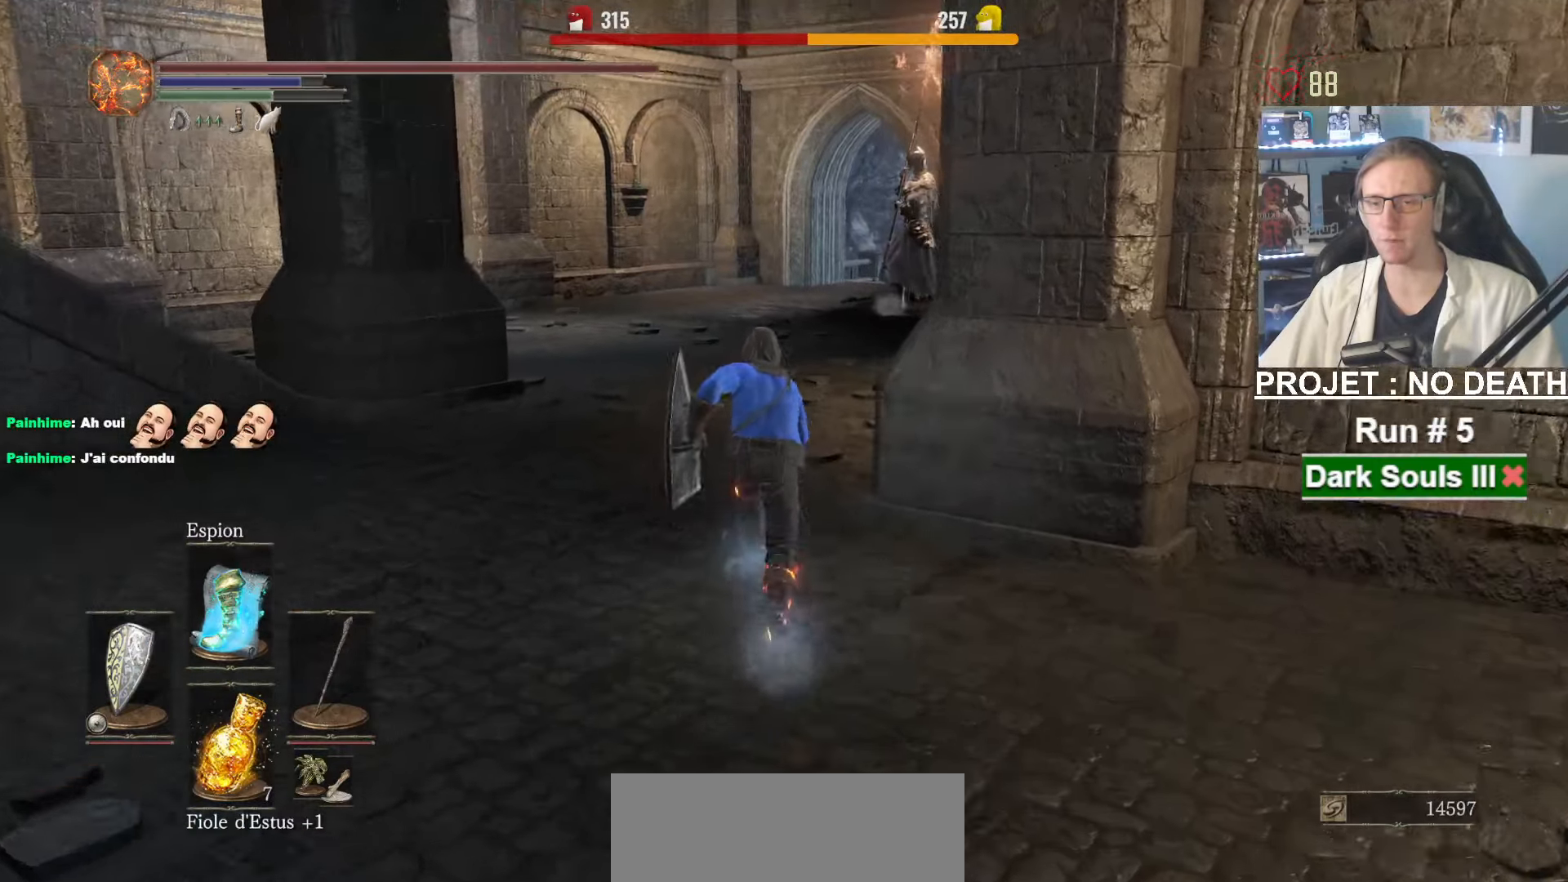
{"keys": ["space", "z"], "mouse": [], "events": []}
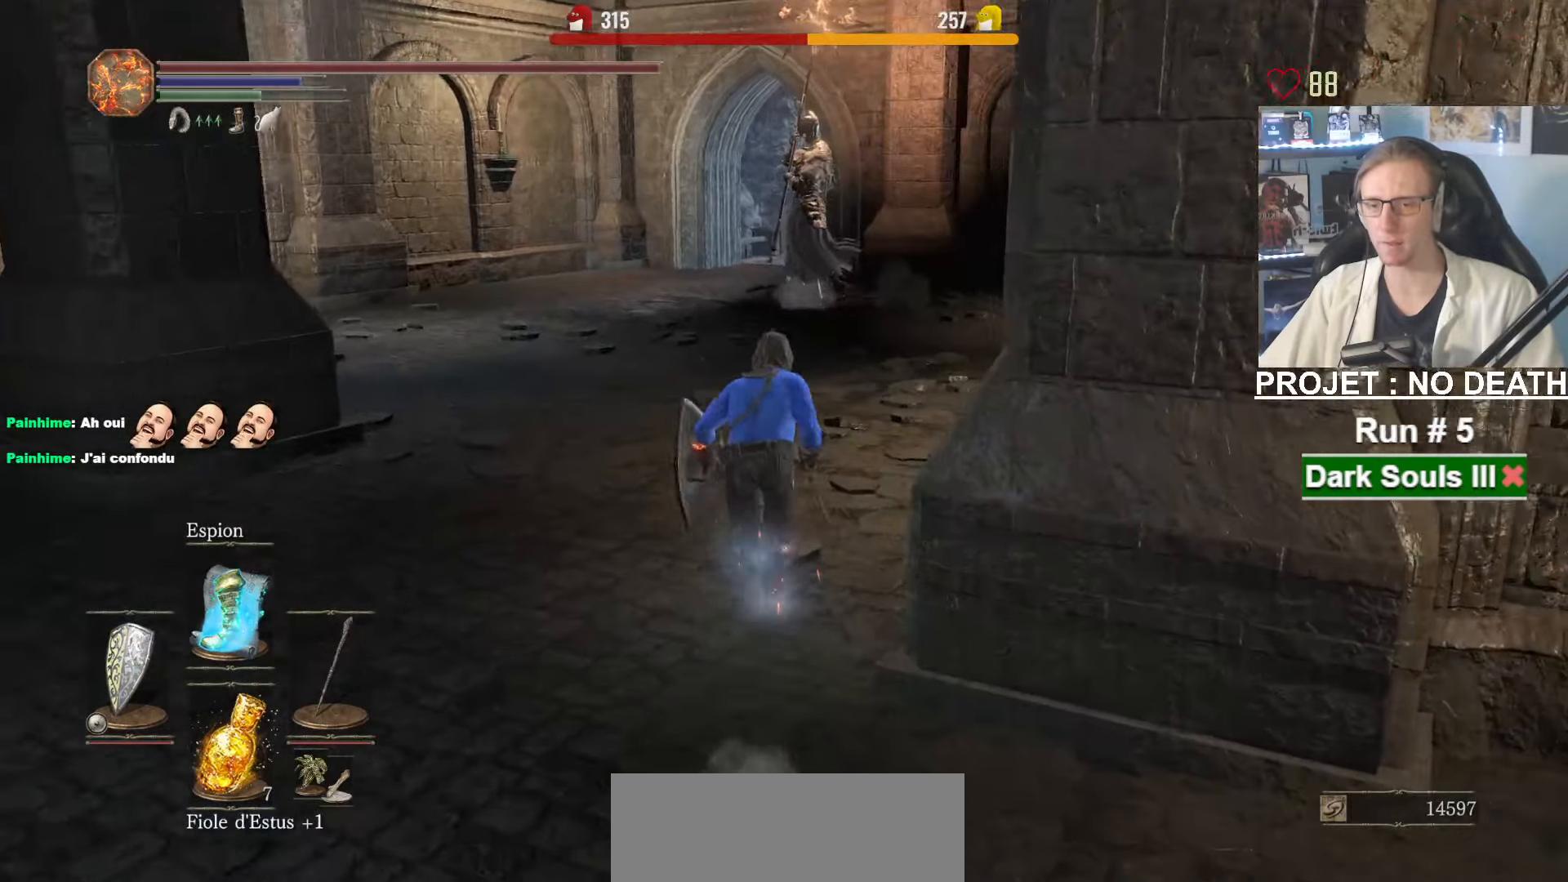
{"keys": ["space", "z"], "mouse": [], "events": [[100, "space", "up"], [383, "space", "down"]]}
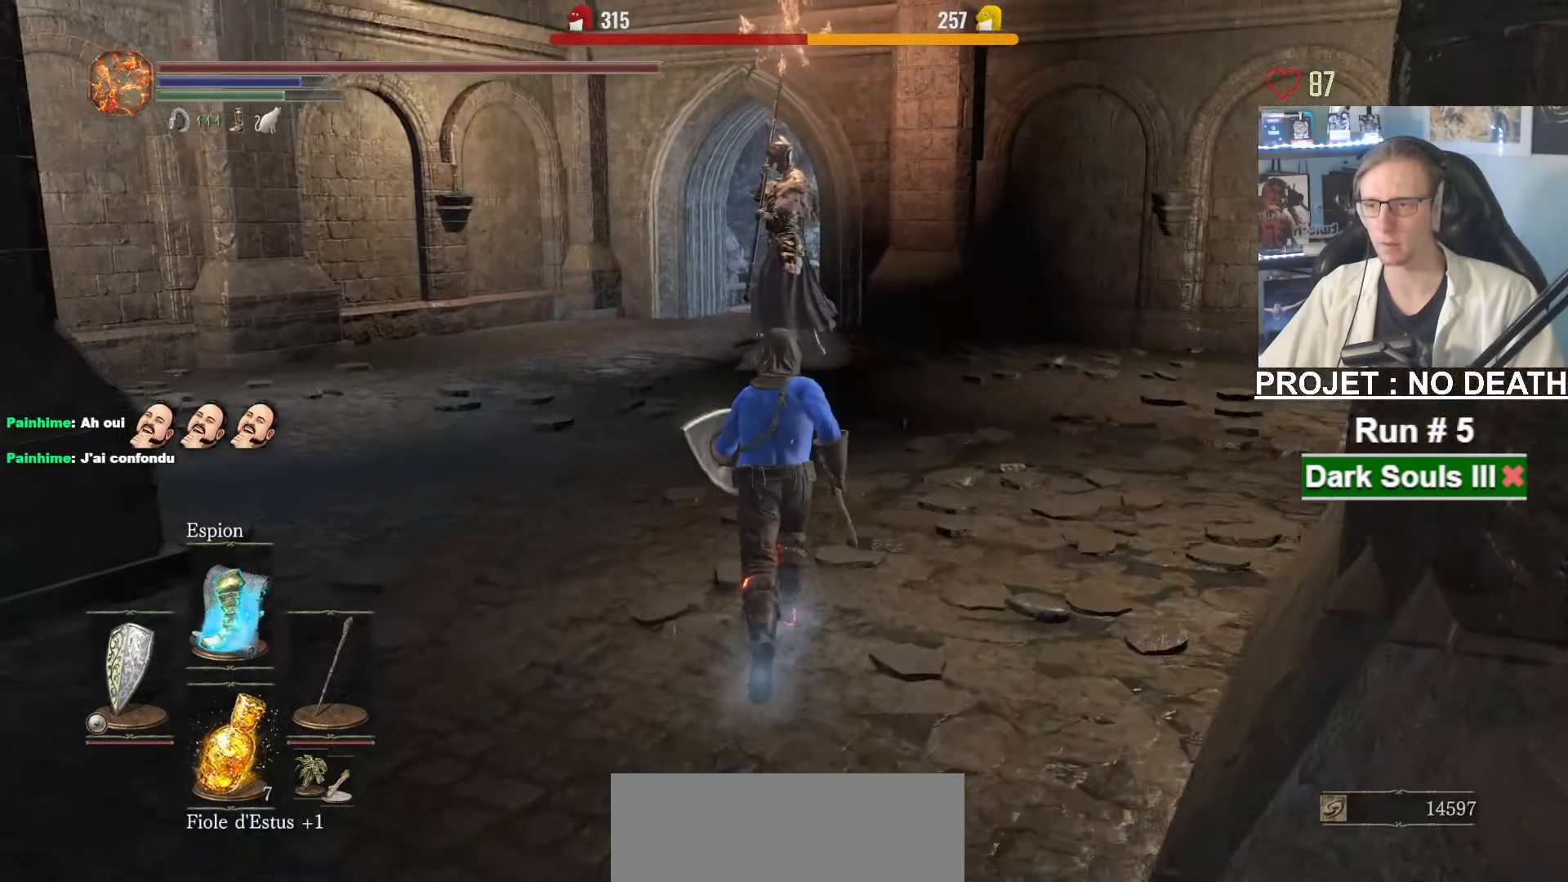
{"keys": ["e", "space", "z"], "mouse": [], "events": [[350, "tab", "down"], [400, "e", "down"], [433, "tab", "up"]]}
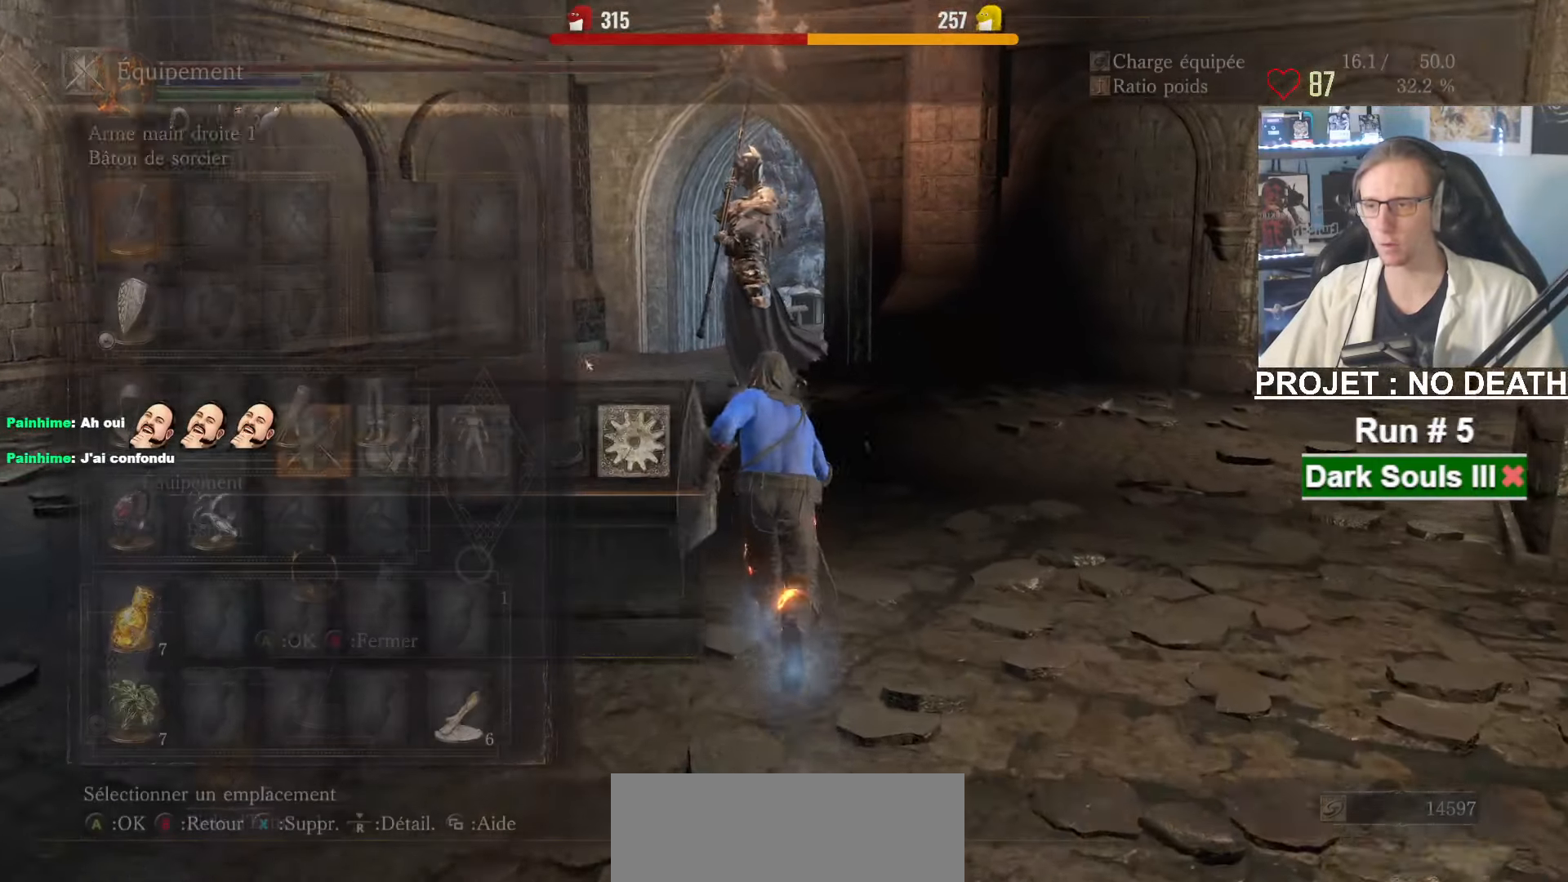
{"keys": ["space", "z"], "mouse": [], "events": [[33, "e", "up"]]}
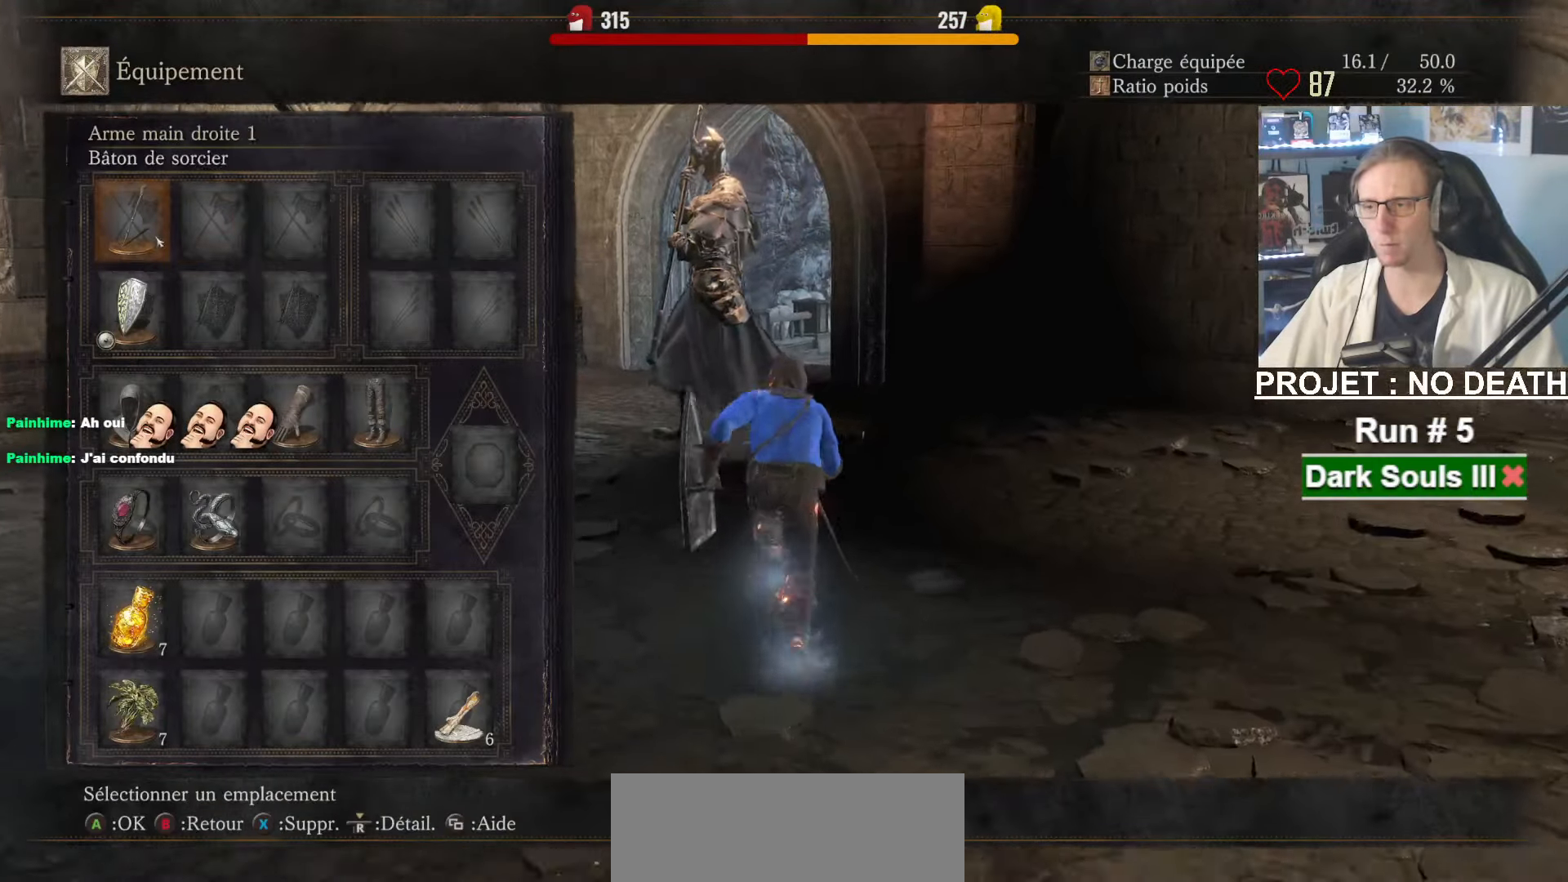
{"keys": ["r", "space", "z"], "mouse": [], "events": [[433, "r", "down"]]}
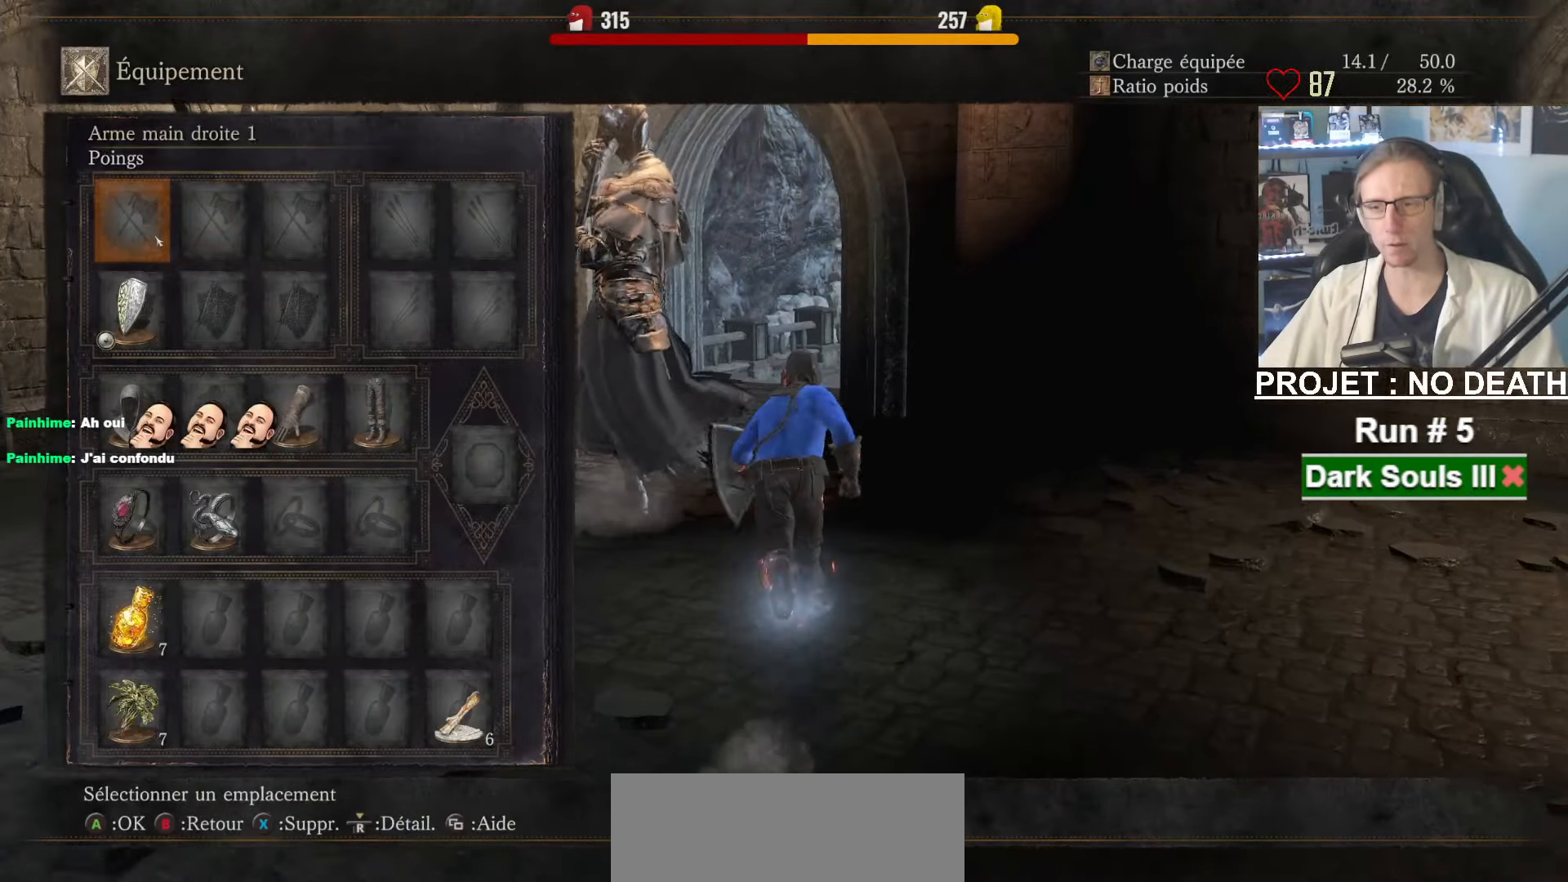
{"keys": ["space", "z"], "mouse": [], "events": [[16, "r", "up"]]}
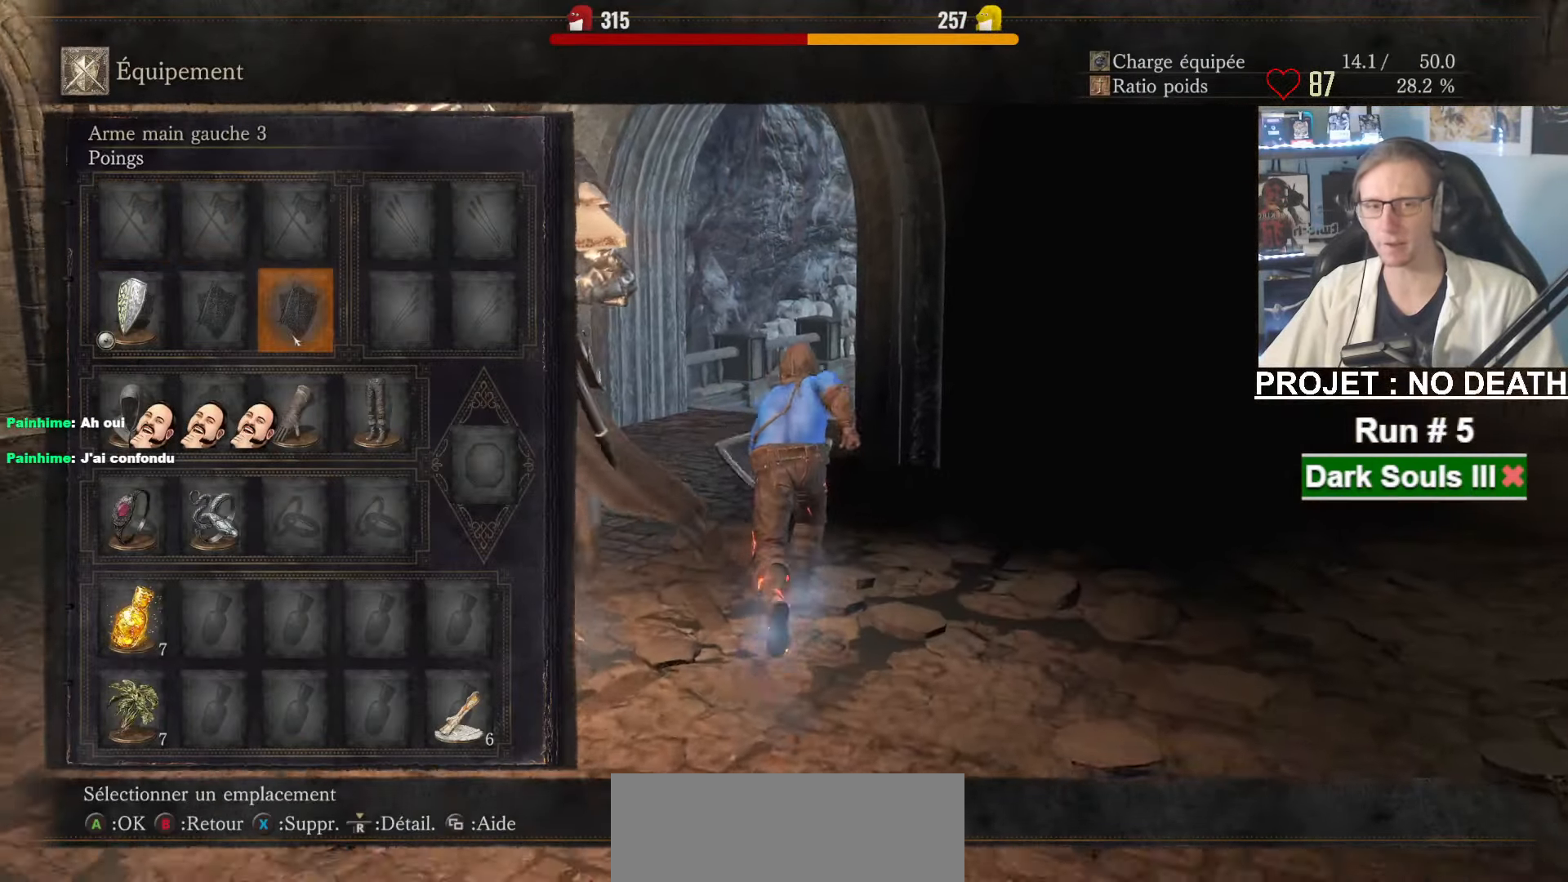
{"keys": ["space", "z"], "mouse": [], "events": [[133, "tab", "down"], [266, "tab", "up"]]}
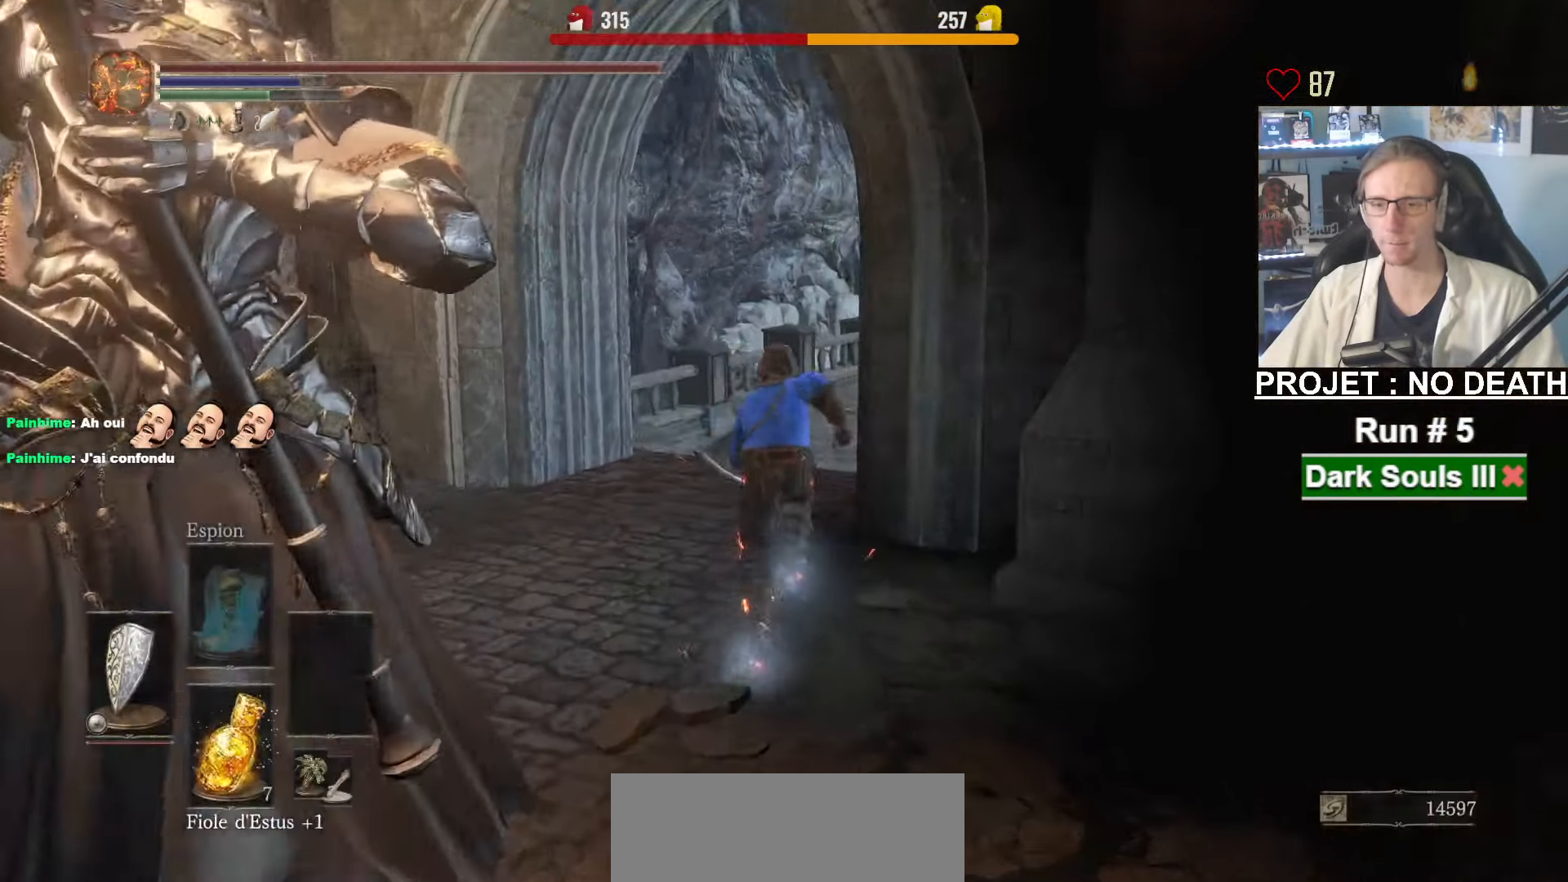
{"keys": ["space", "z"], "mouse": [], "events": []}
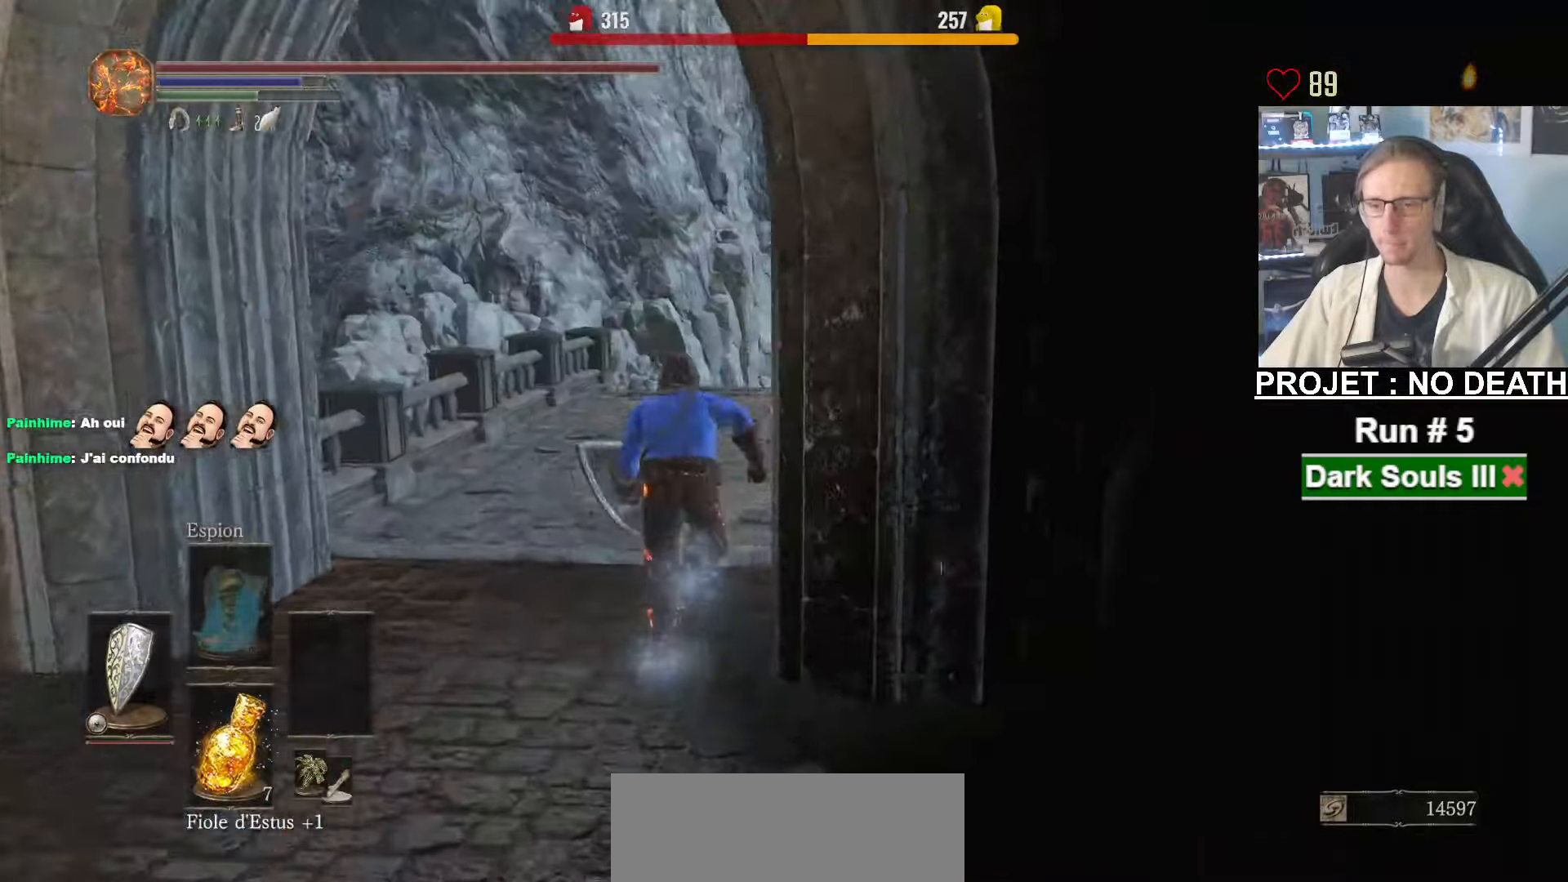
{"keys": ["space", "z"], "mouse": [], "events": [[167, "space", "up"], [250, "space", "down"]]}
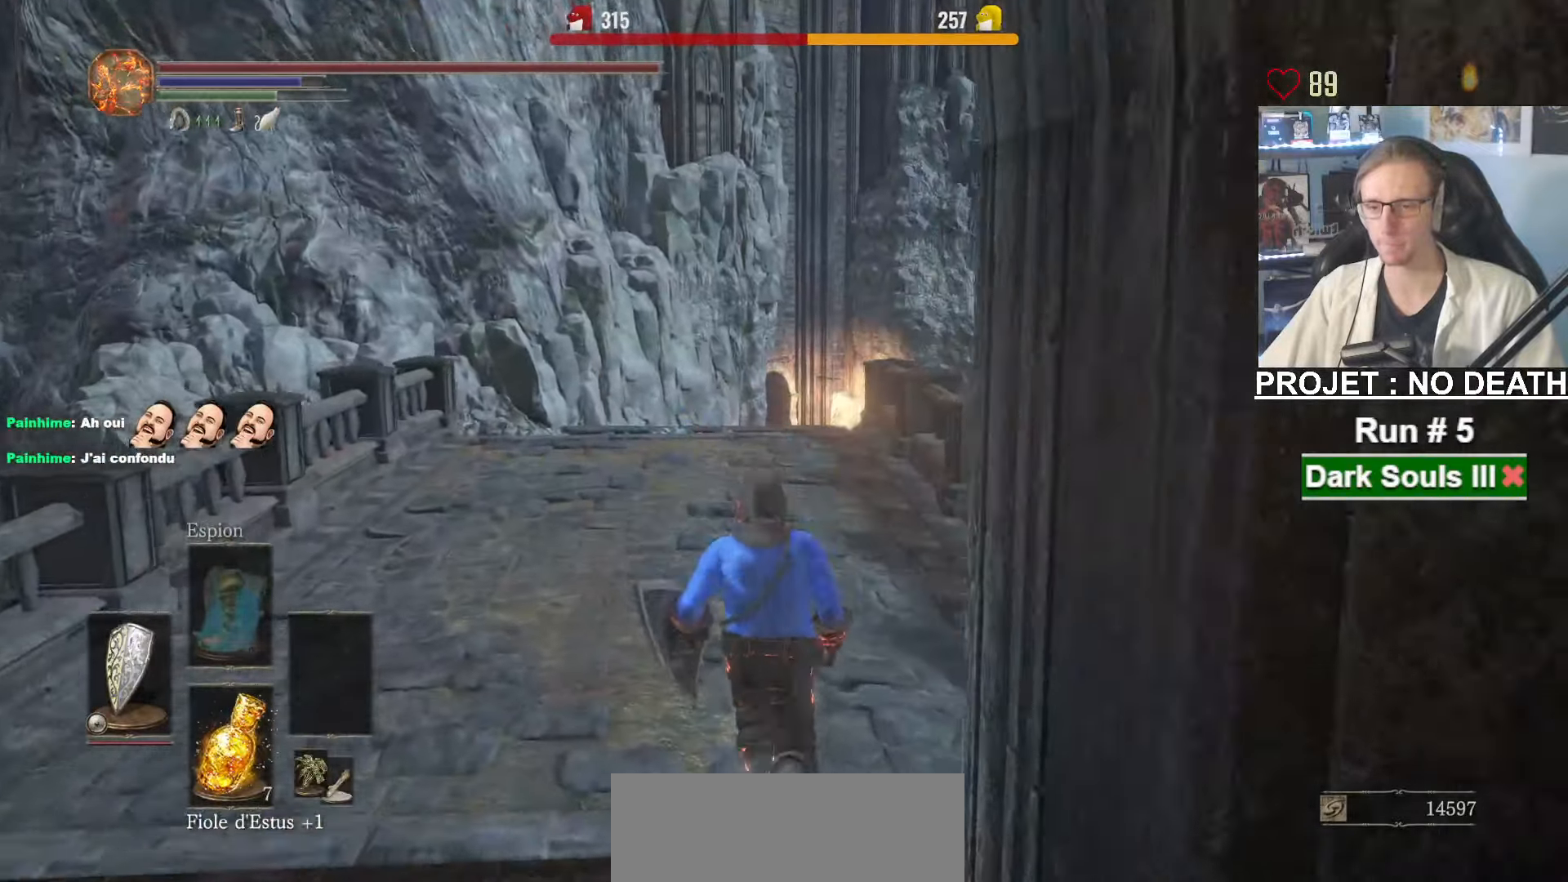
{"keys": ["space", "z"], "mouse": [], "events": [[267, "tab", "down"], [317, "e", "down"], [417, "tab", "up"], [467, "e", "up"]]}
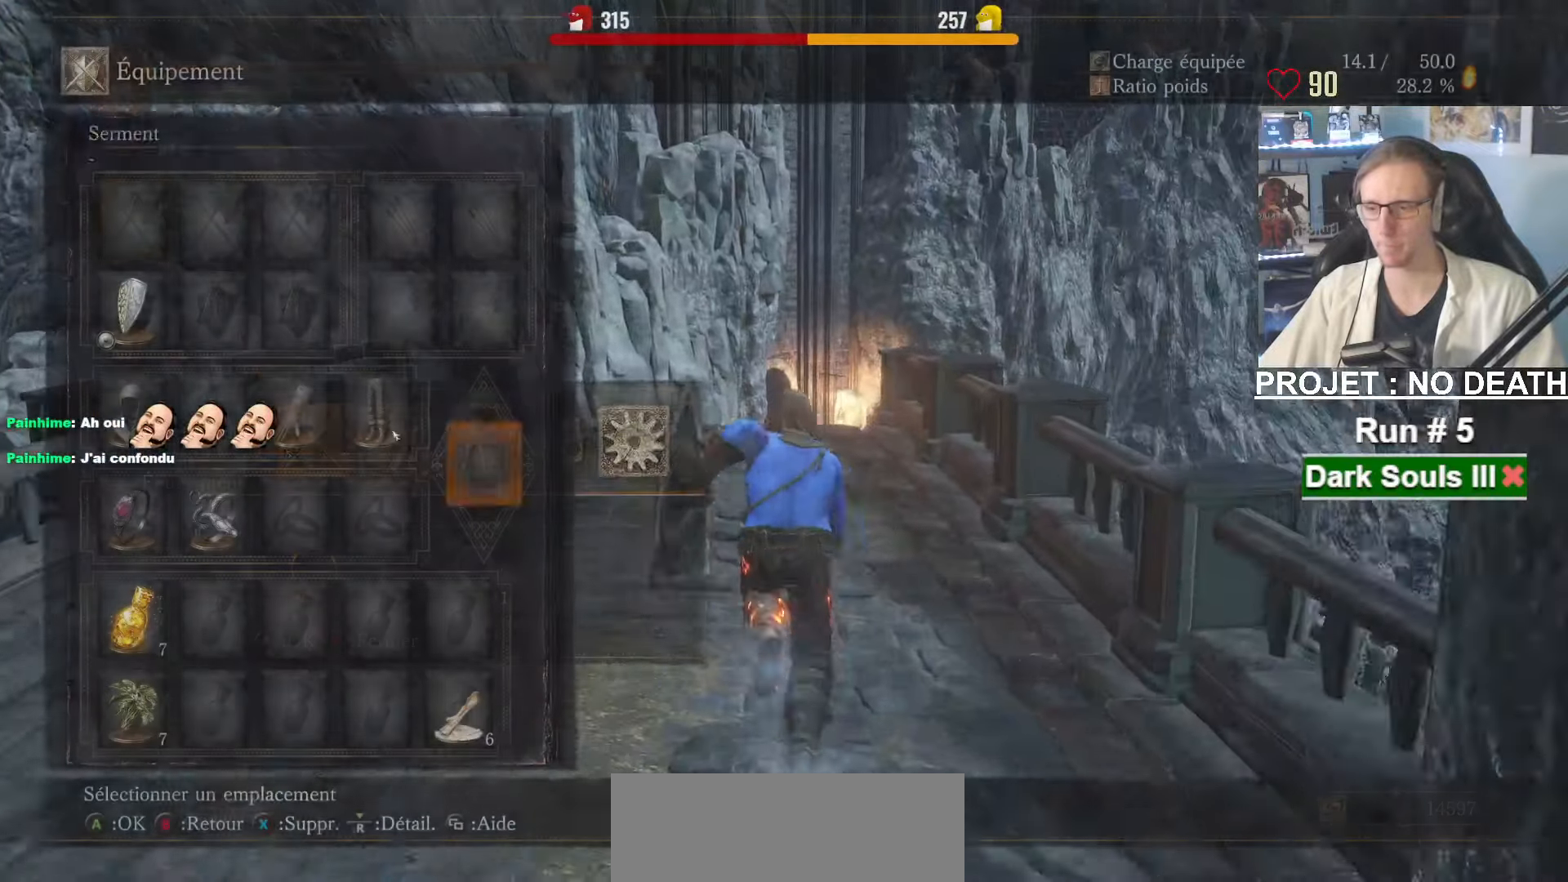
{"keys": ["space", "z"], "mouse": [], "events": [[383, "r", "down"], [467, "r", "up"]]}
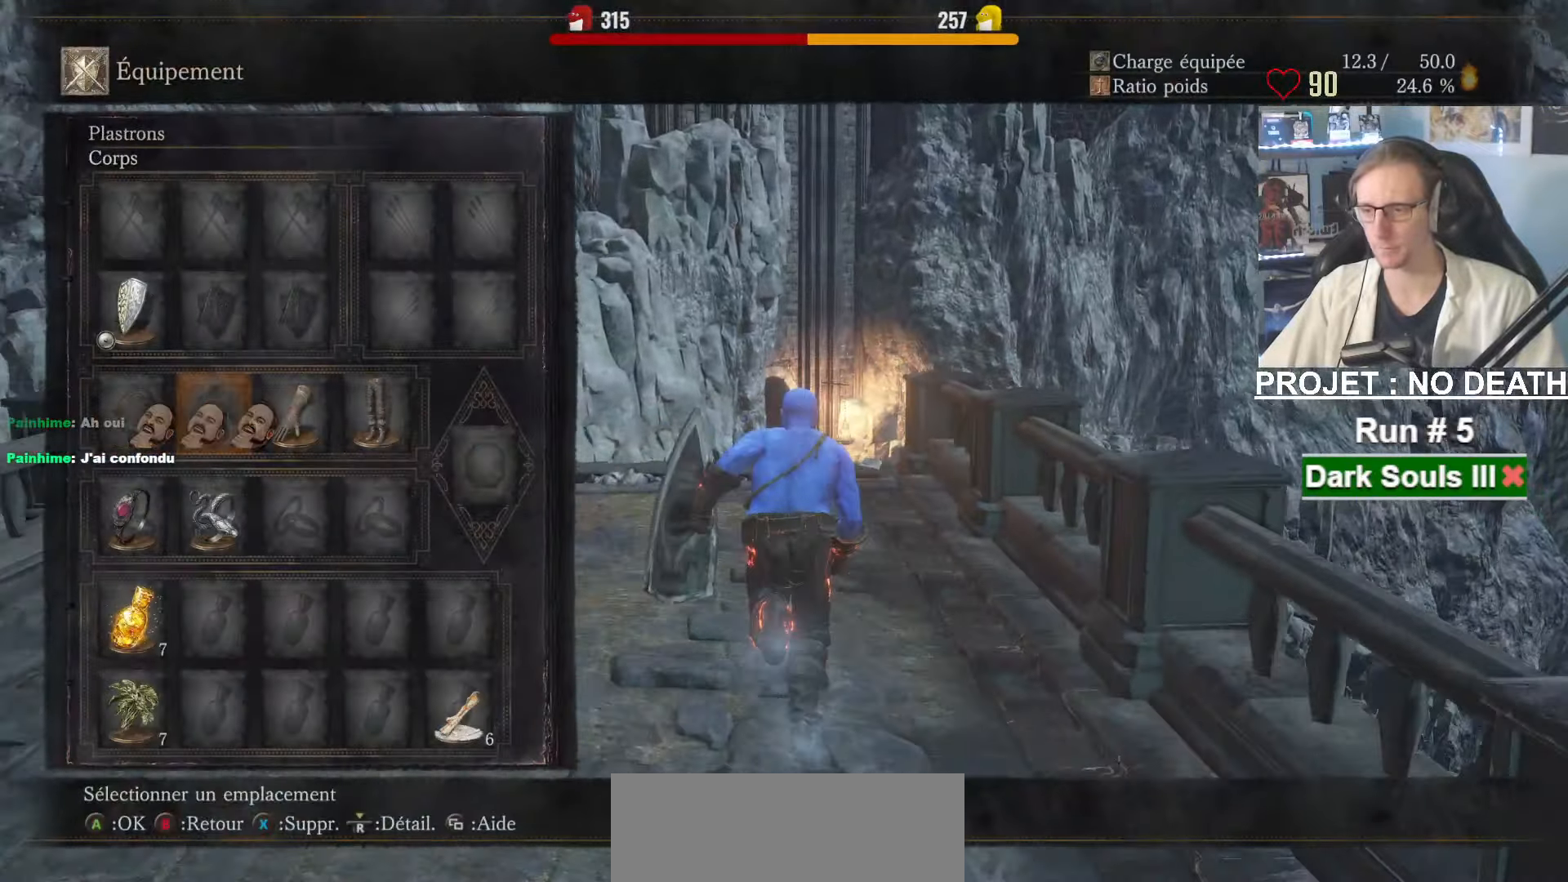
{"keys": ["space", "z"], "mouse": [], "events": [[117, "r", "down"], [200, "r", "up"], [350, "mouse_left", "down"], [433, "mouse_left", "up"]]}
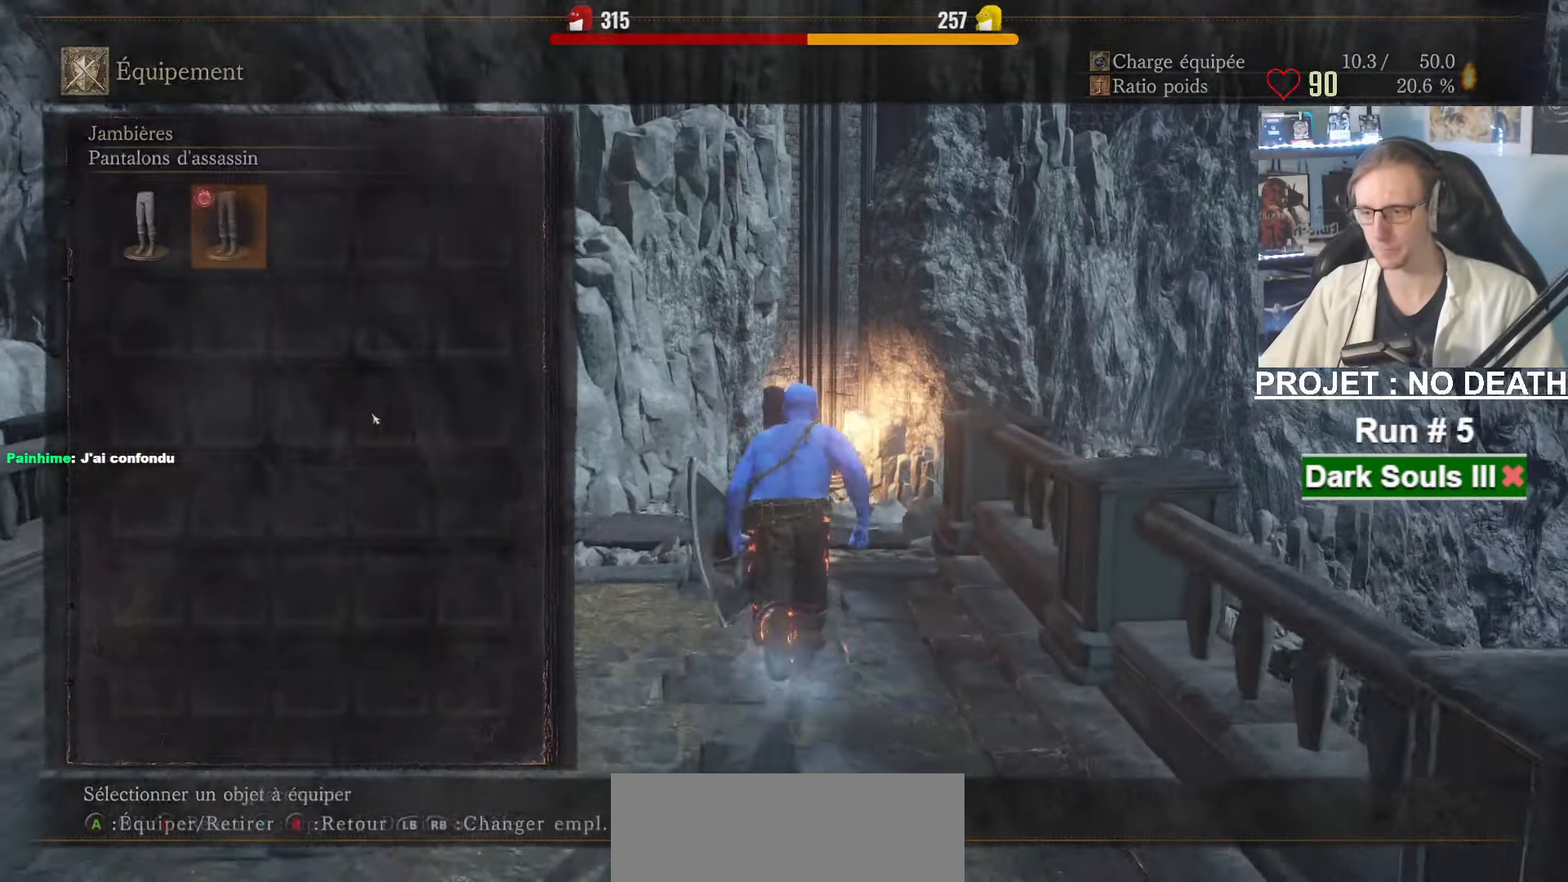
{"keys": ["e", "space", "z"], "mouse": [], "events": [[317, "left", "down"], [450, "e", "down"], [450, "left", "up"]]}
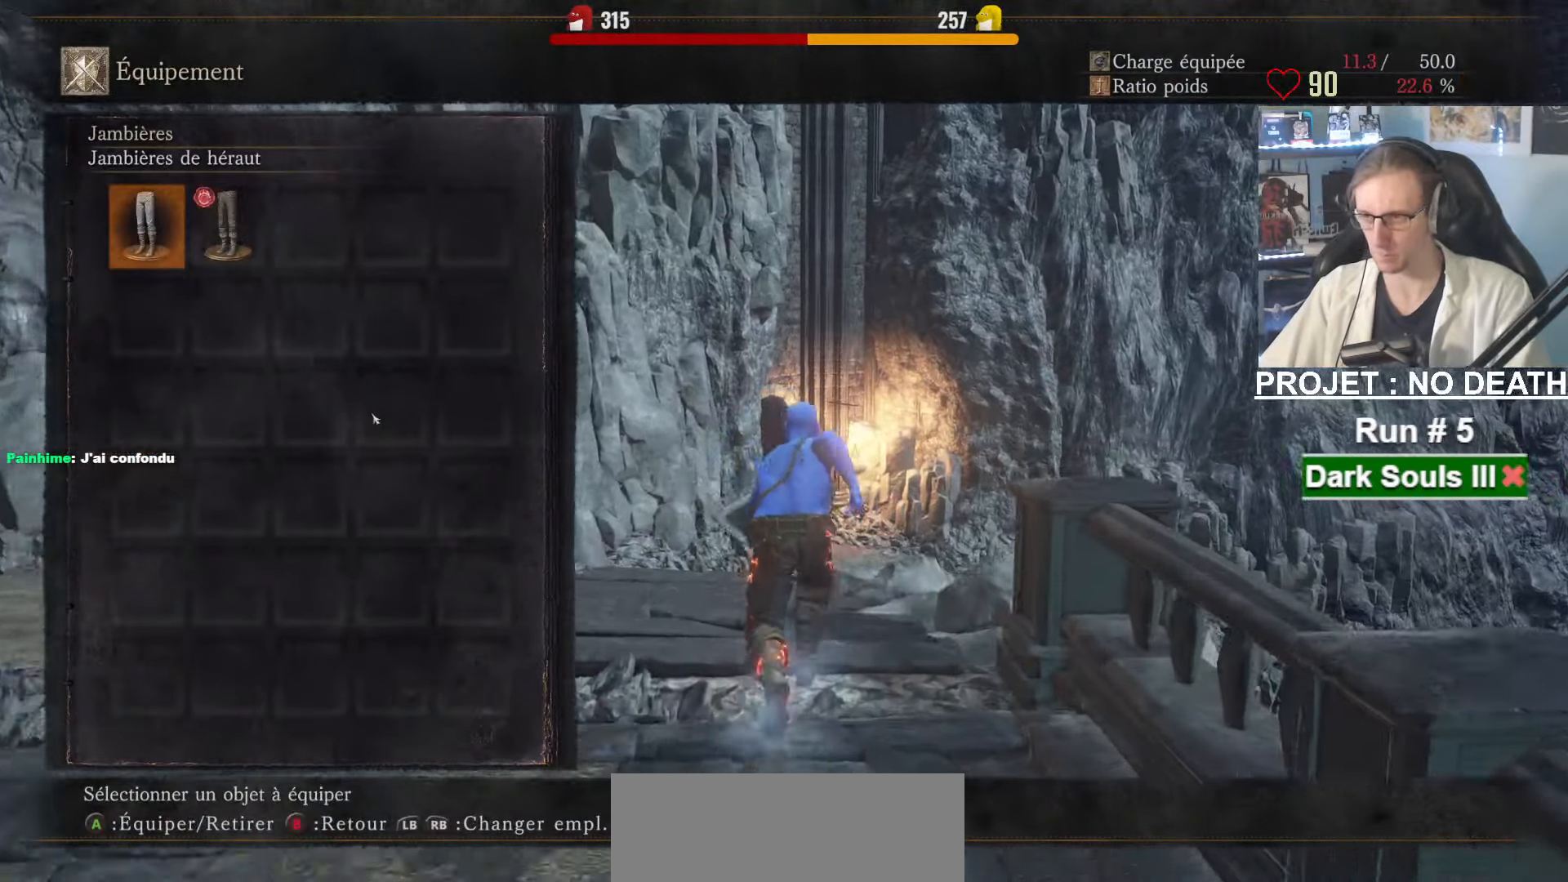
{"keys": ["space", "z"], "mouse": [], "events": [[100, "e", "up"], [150, "tab", "down"], [283, "tab", "up"]]}
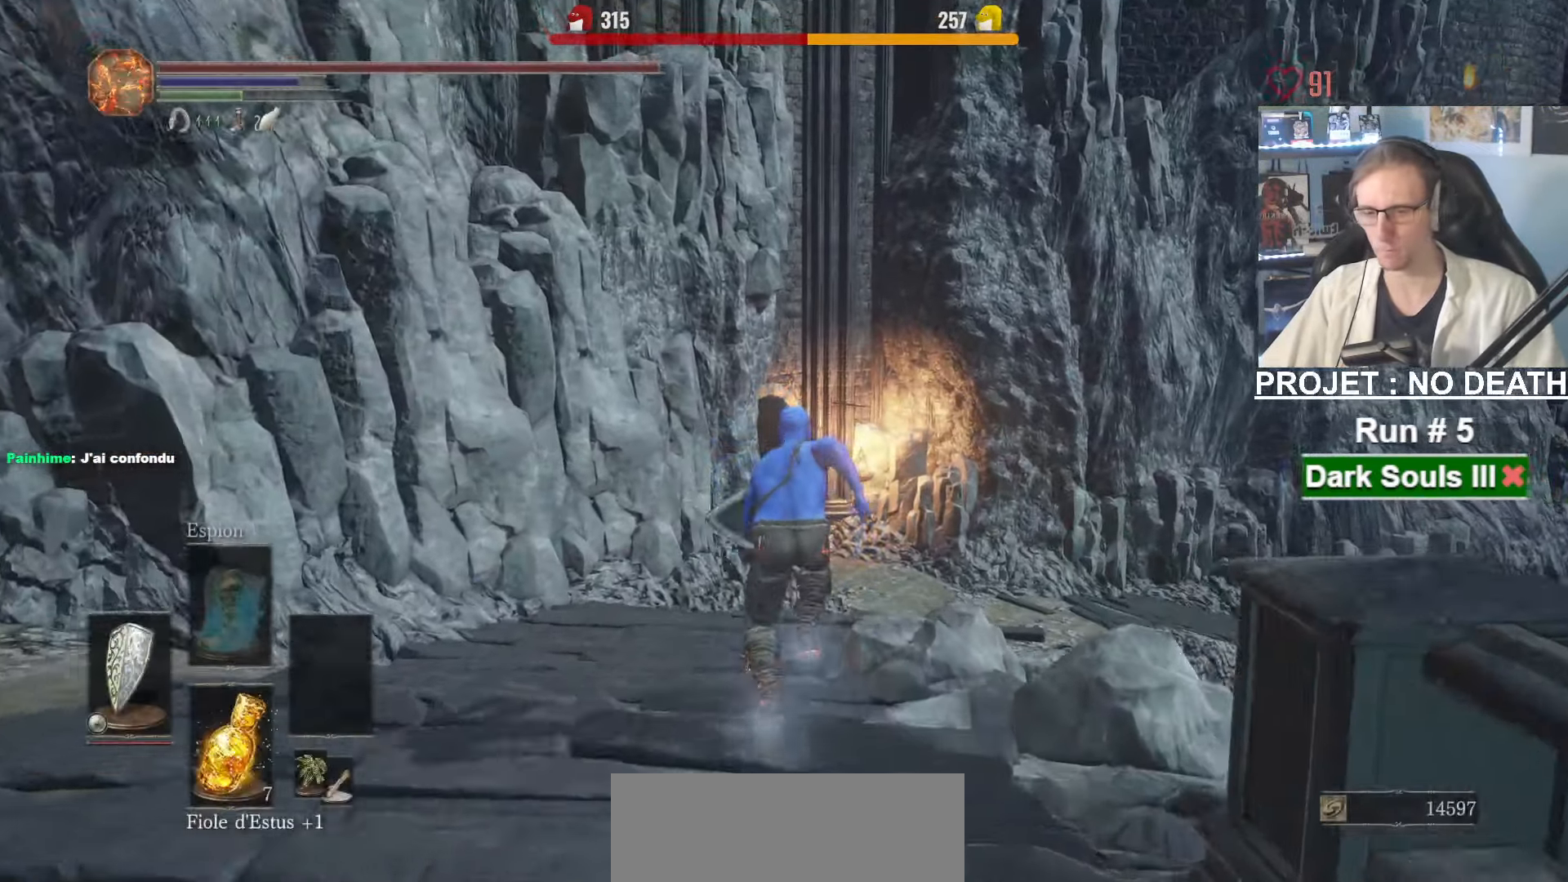
{"keys": ["e", "space", "tab", "z"], "mouse": [], "events": [[167, "space", "up"], [200, "space", "down"], [450, "tab", "down"], [483, "e", "down"]]}
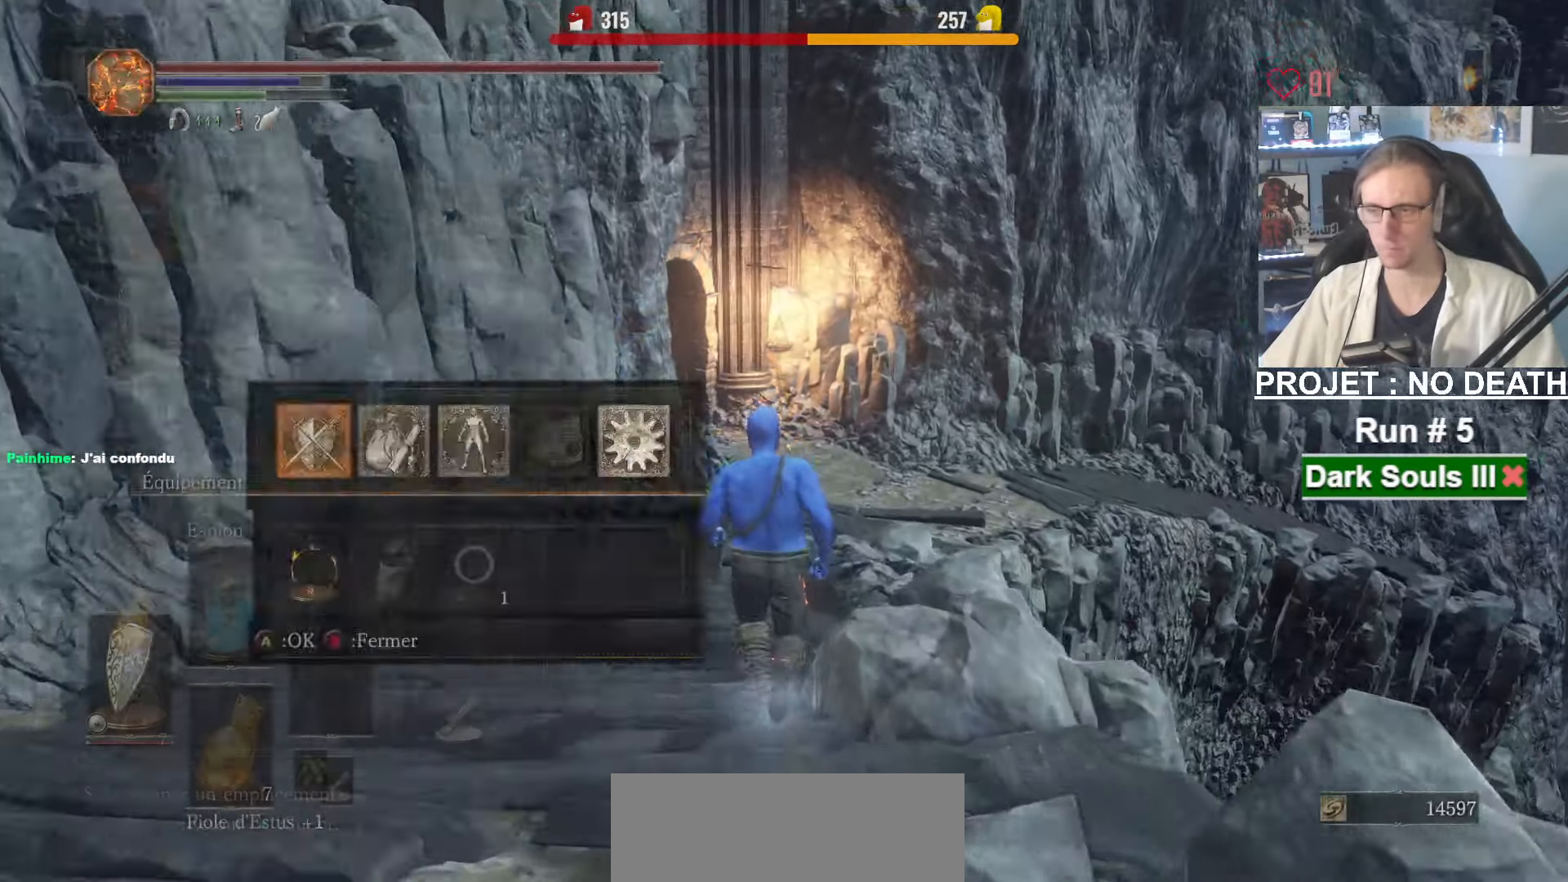
{"keys": ["space", "z"], "mouse": [], "events": [[33, "tab", "up"], [133, "e", "up"]]}